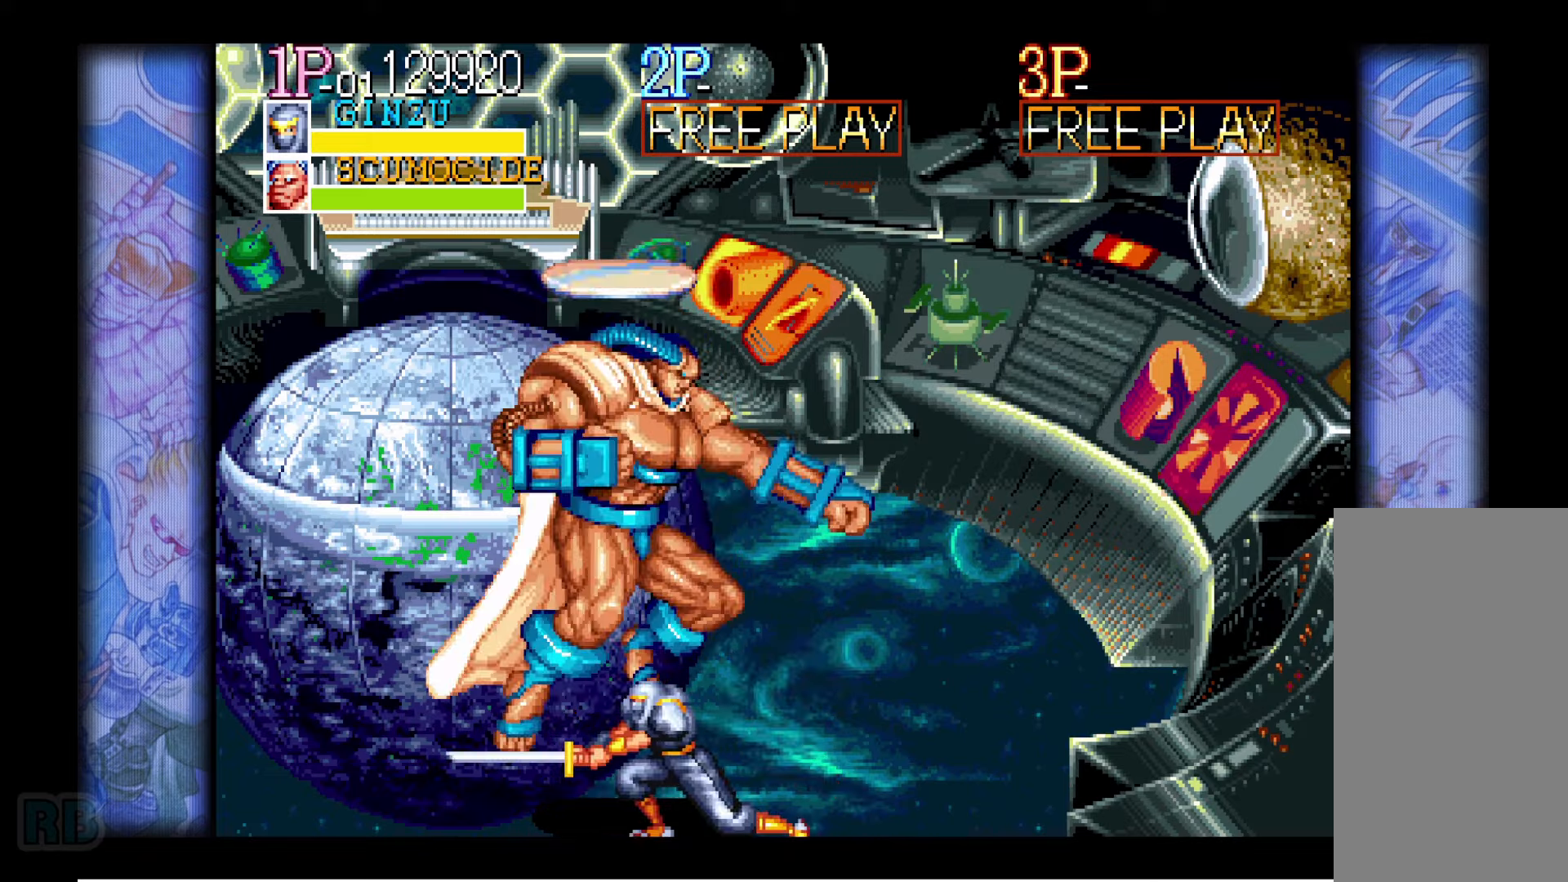
Gameplay with keyboard; each line is a JSON object with the keys held at the frame after it. "events" lists presses ("down") and releases ("up") of "1", "5", "b", "c", "down", "escape", "f1", "insert", "left", "n", "return", "right", "up", "v", "x" and "z" between this image and that frame as [ms after this image, input, new state], when the widget could be followed in between. No other keys are recorded. Mouse input is not recorded.
{"keys": ["left"], "events": []}
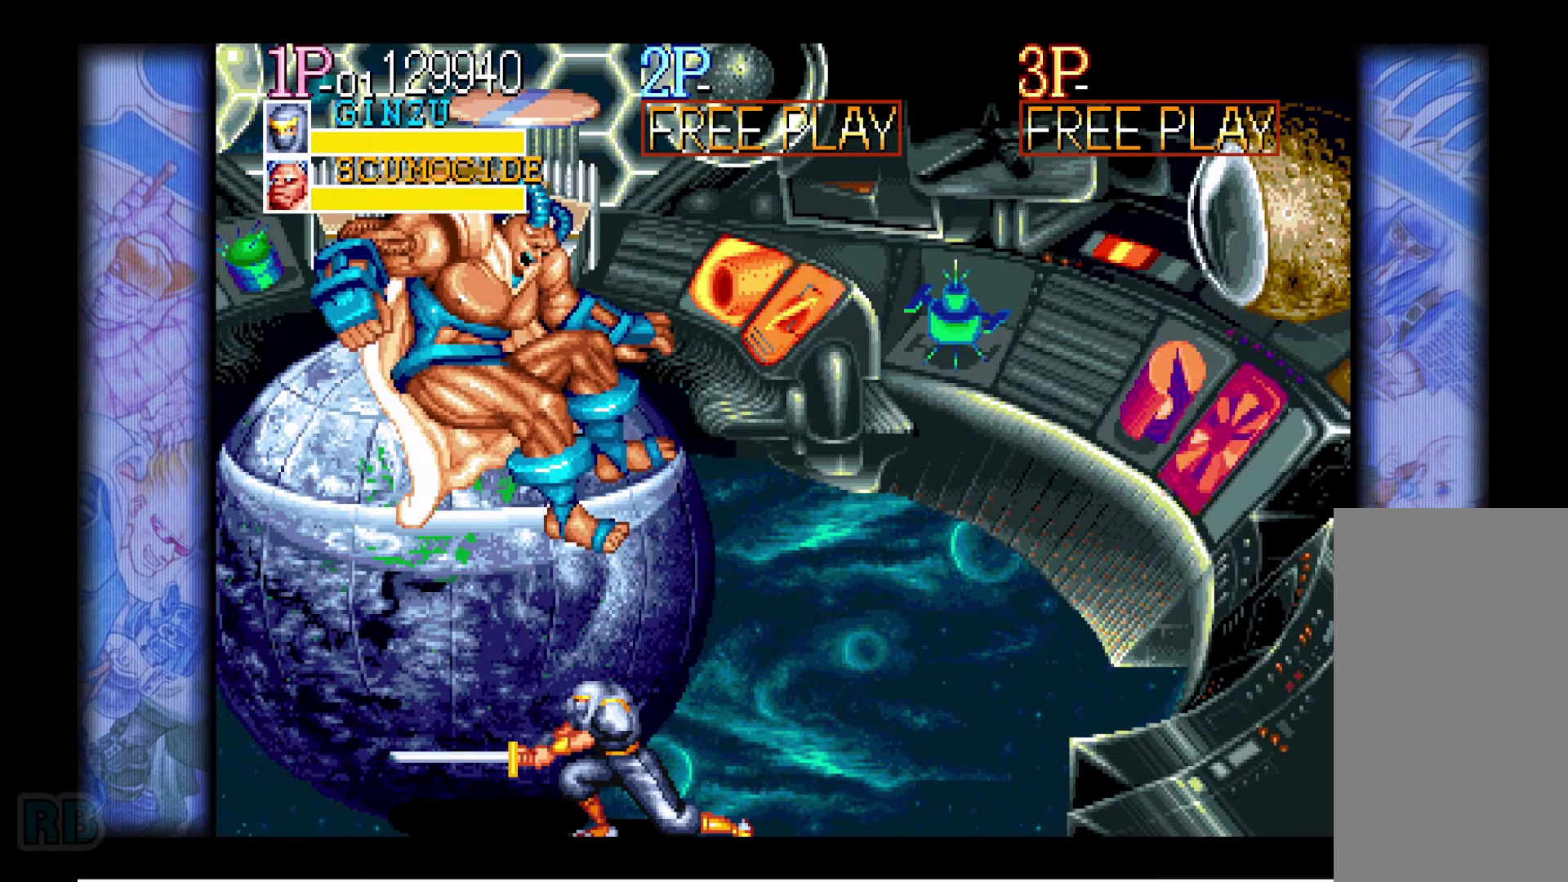
{"keys": ["right"], "events": [[33, "left", "up"], [150, "right", "down"], [200, "right", "up"], [250, "right", "down"]]}
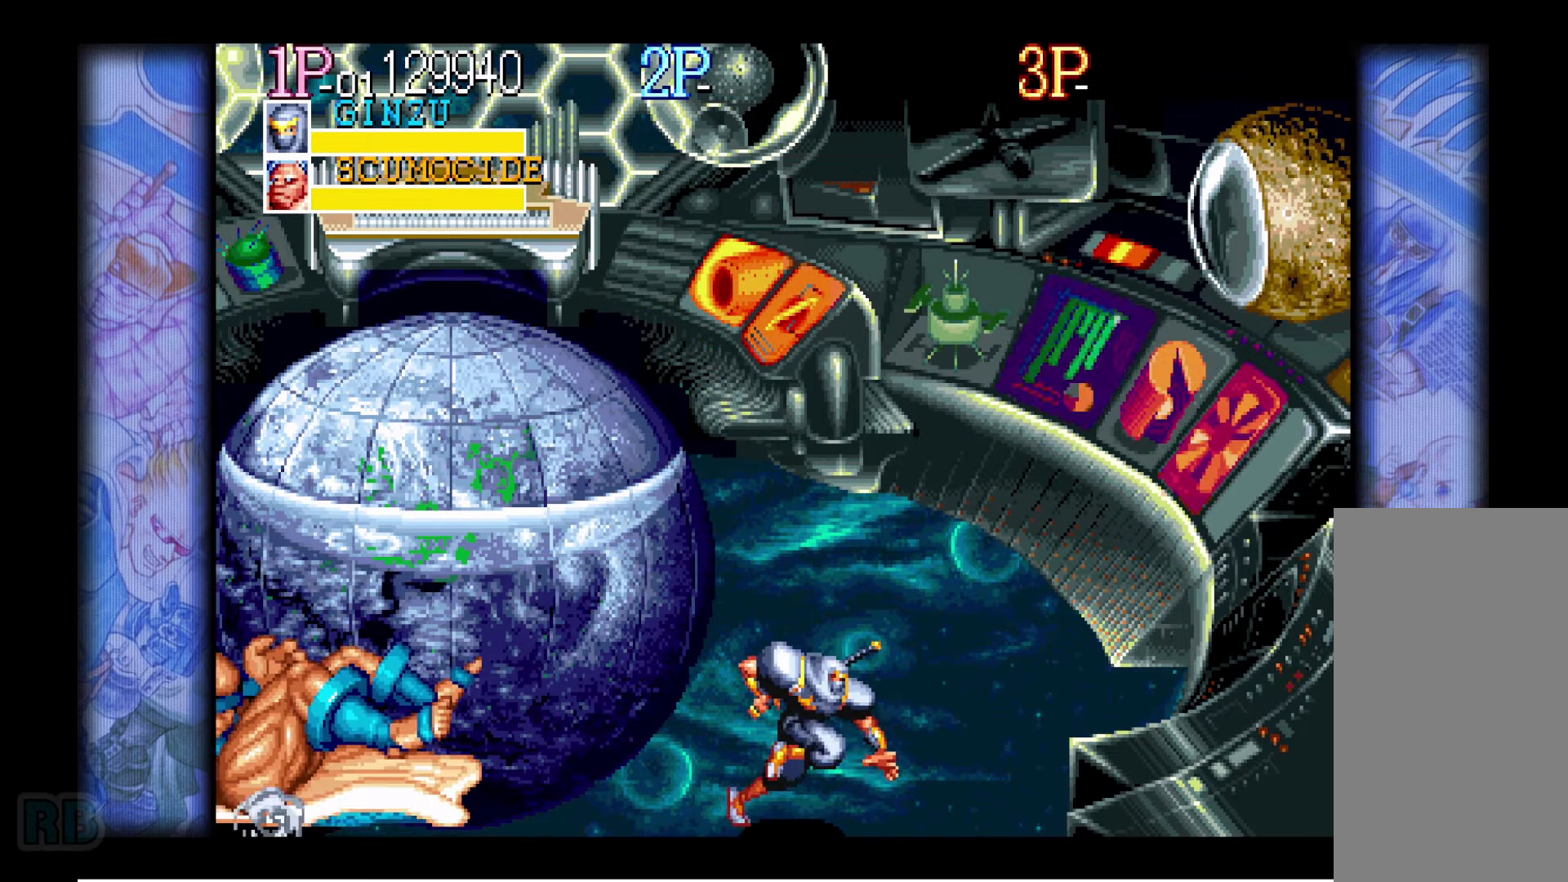
{"keys": [], "events": [[400, "right", "up"]]}
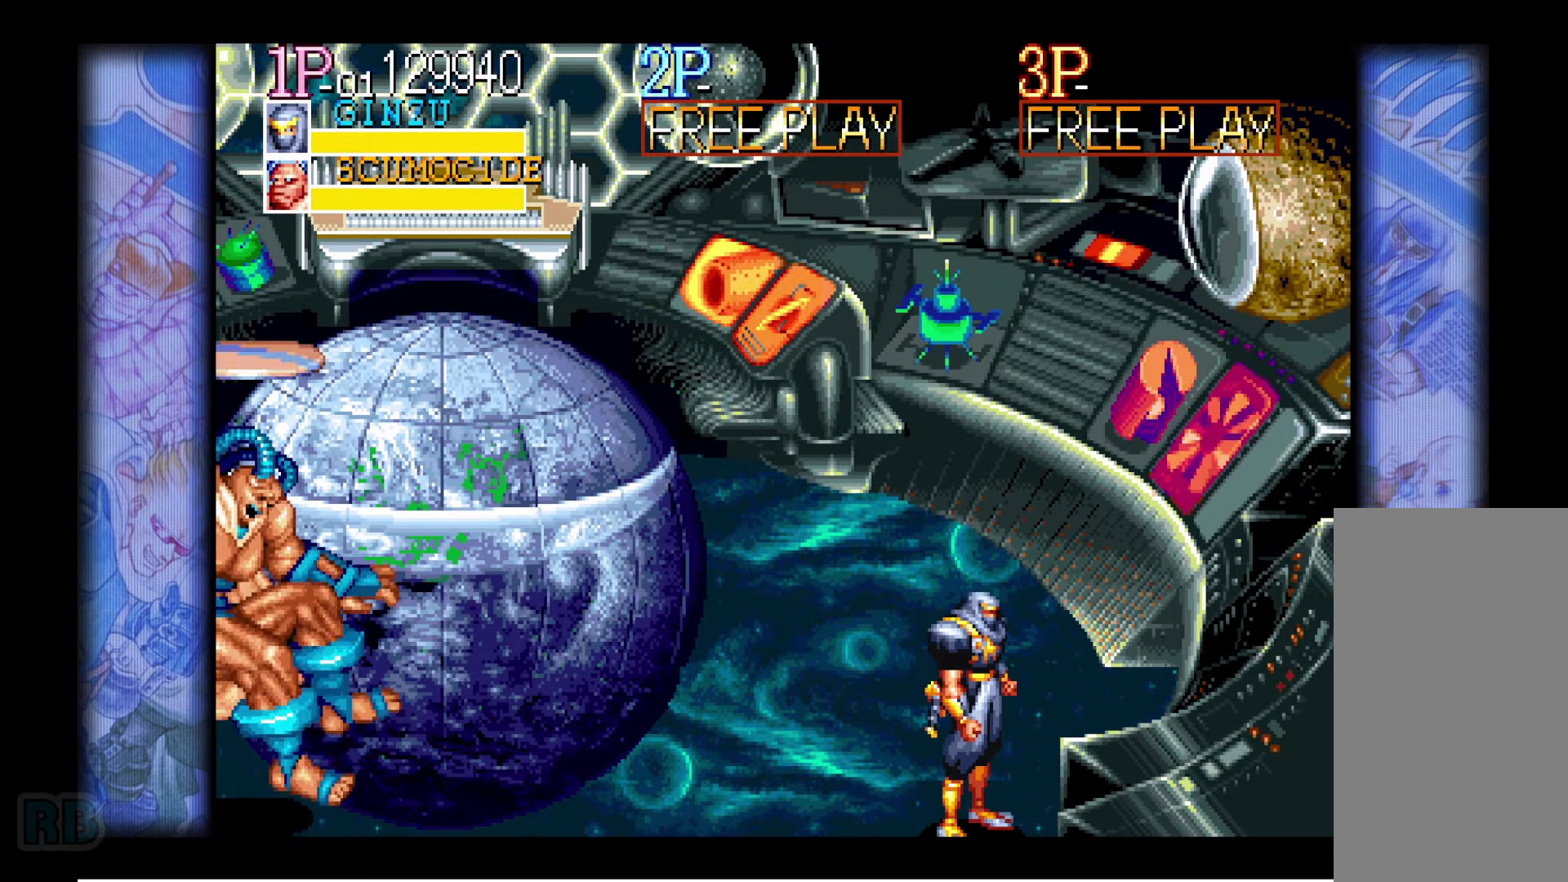
{"keys": ["up"], "events": [[467, "up", "down"]]}
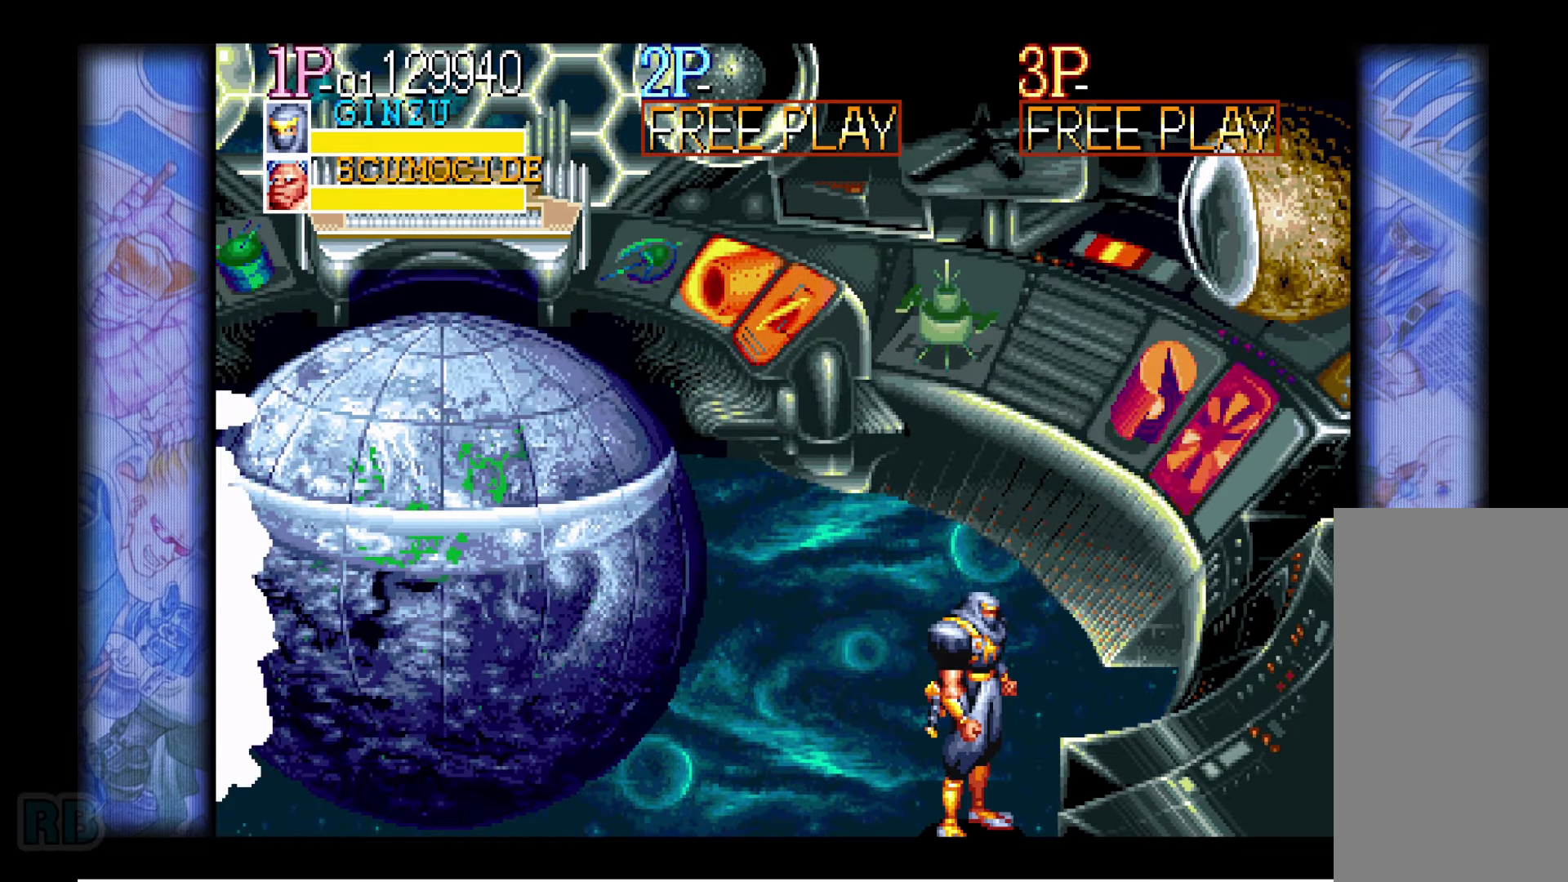
{"keys": [], "events": [[17, "up", "up"]]}
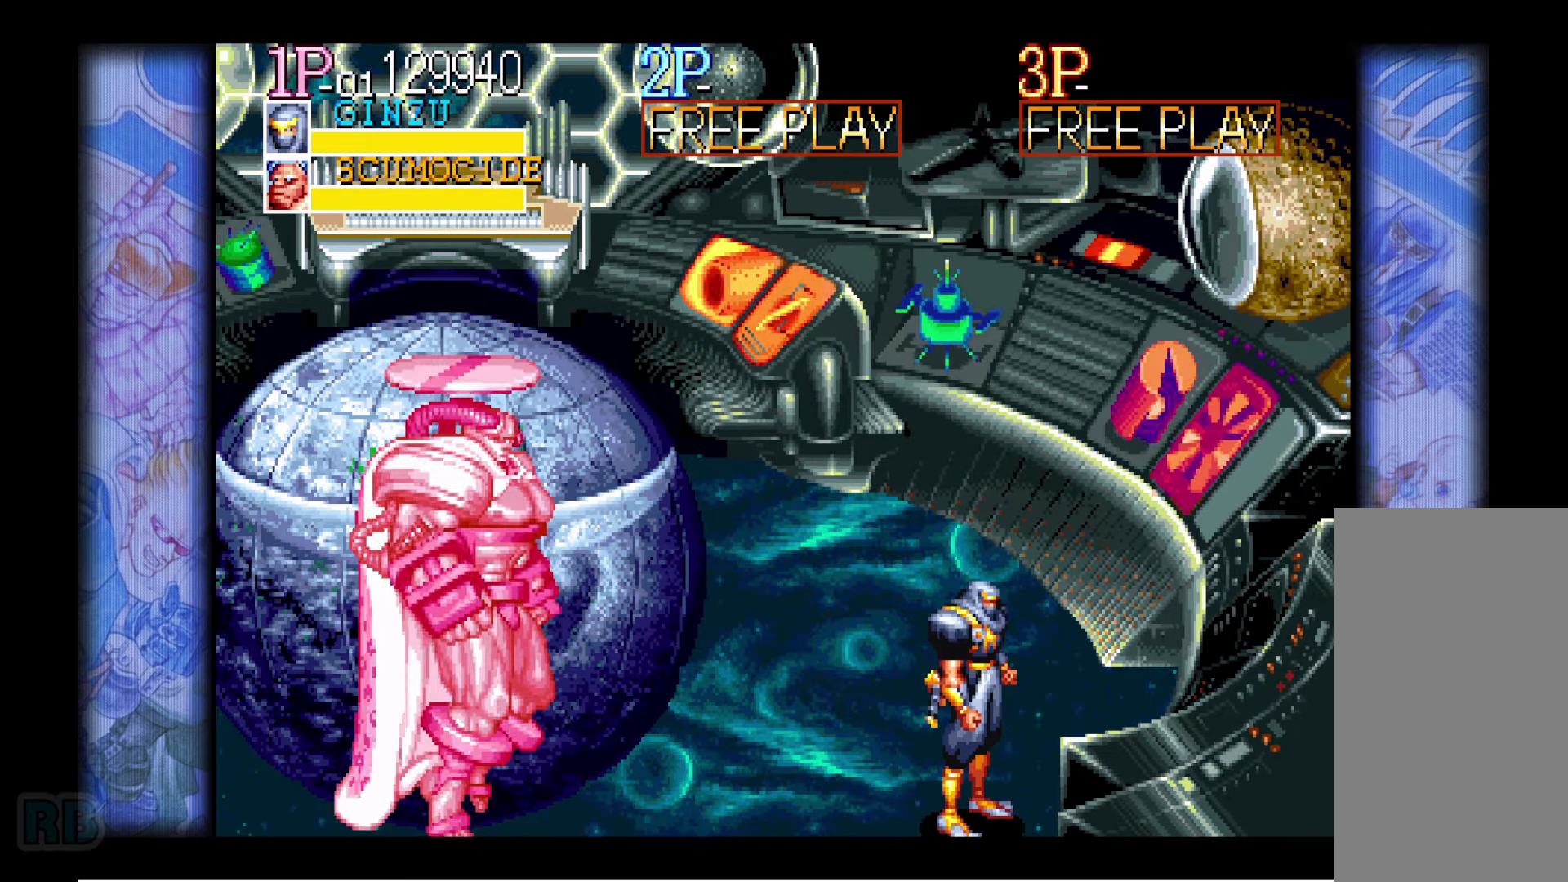
{"keys": ["left", "up"], "events": [[50, "up", "down"], [83, "up", "up"], [133, "up", "down"], [433, "left", "down"]]}
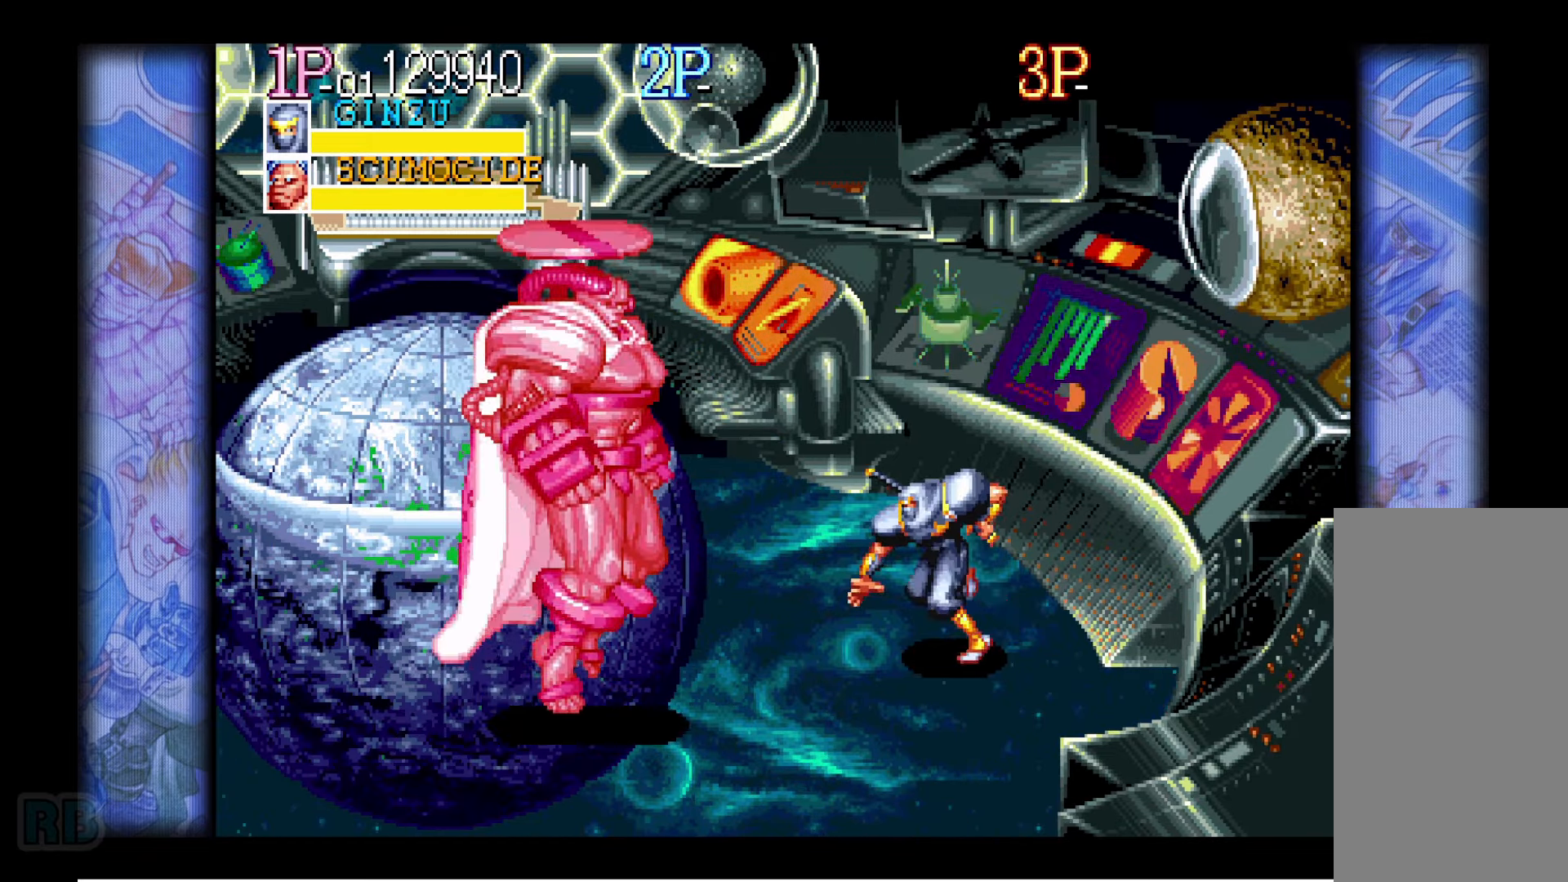
{"keys": ["left"], "events": [[233, "up", "up"], [400, "z", "down"], [467, "z", "up"]]}
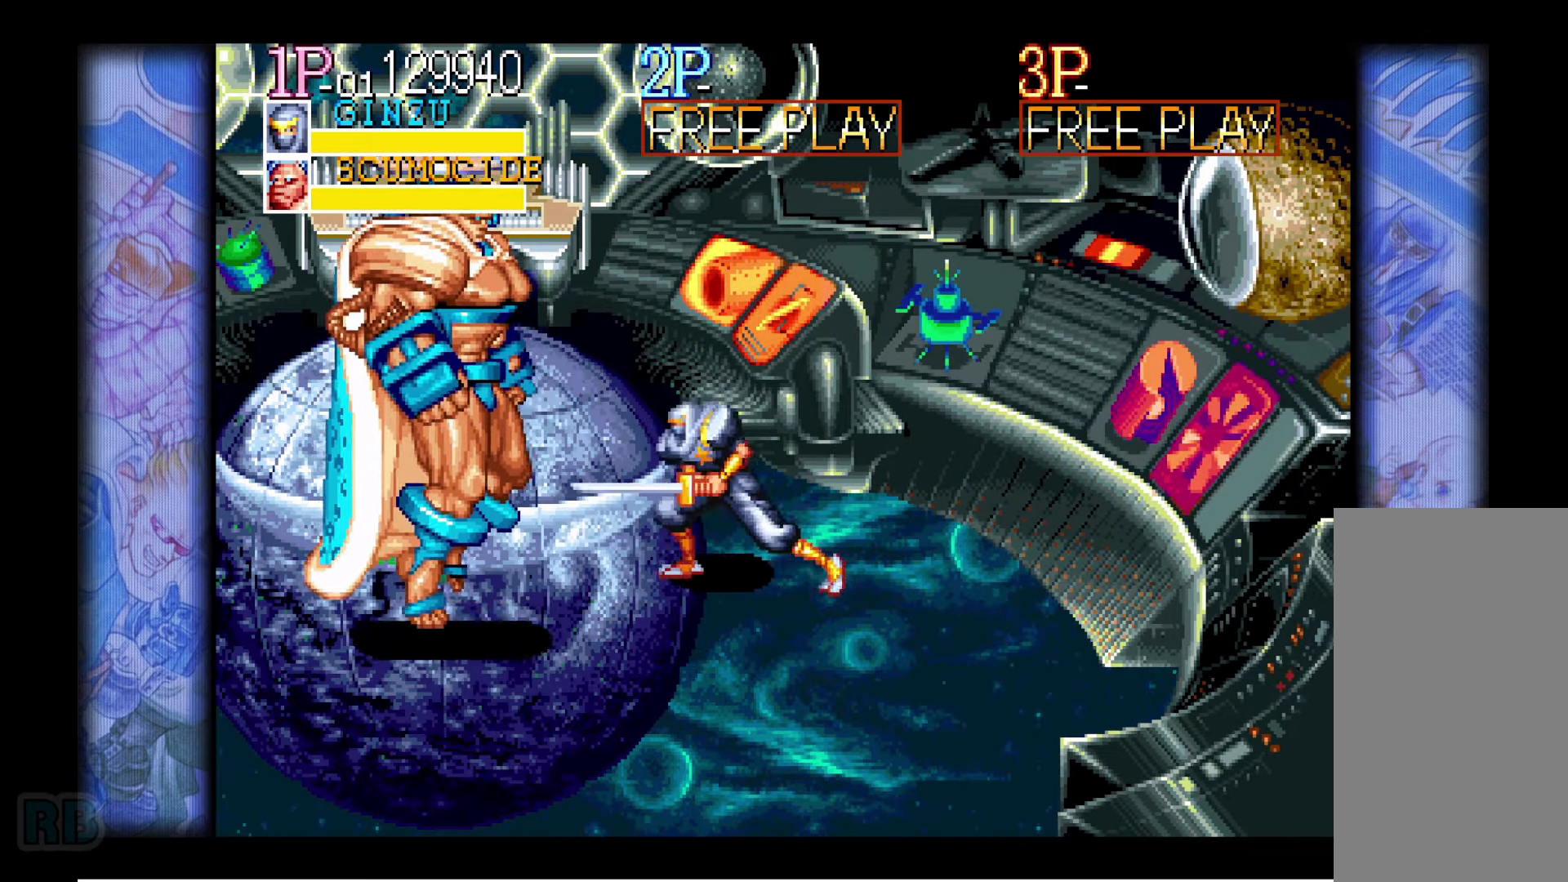
{"keys": [], "events": [[50, "left", "up"]]}
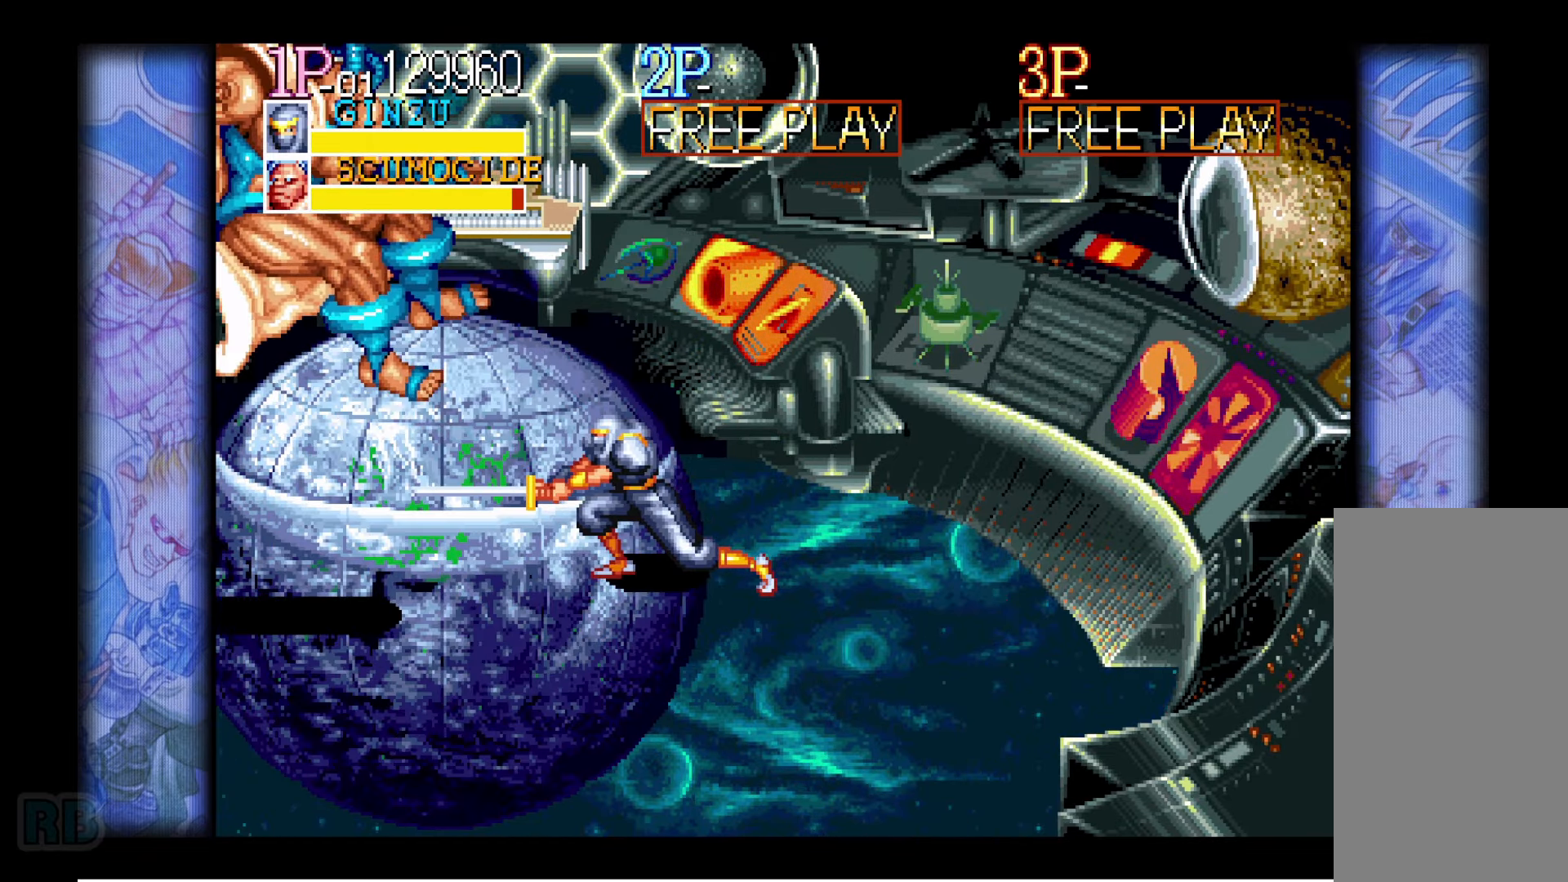
{"keys": ["down", "right"], "events": [[200, "right", "down"], [233, "right", "up"], [300, "right", "down"], [333, "down", "down"]]}
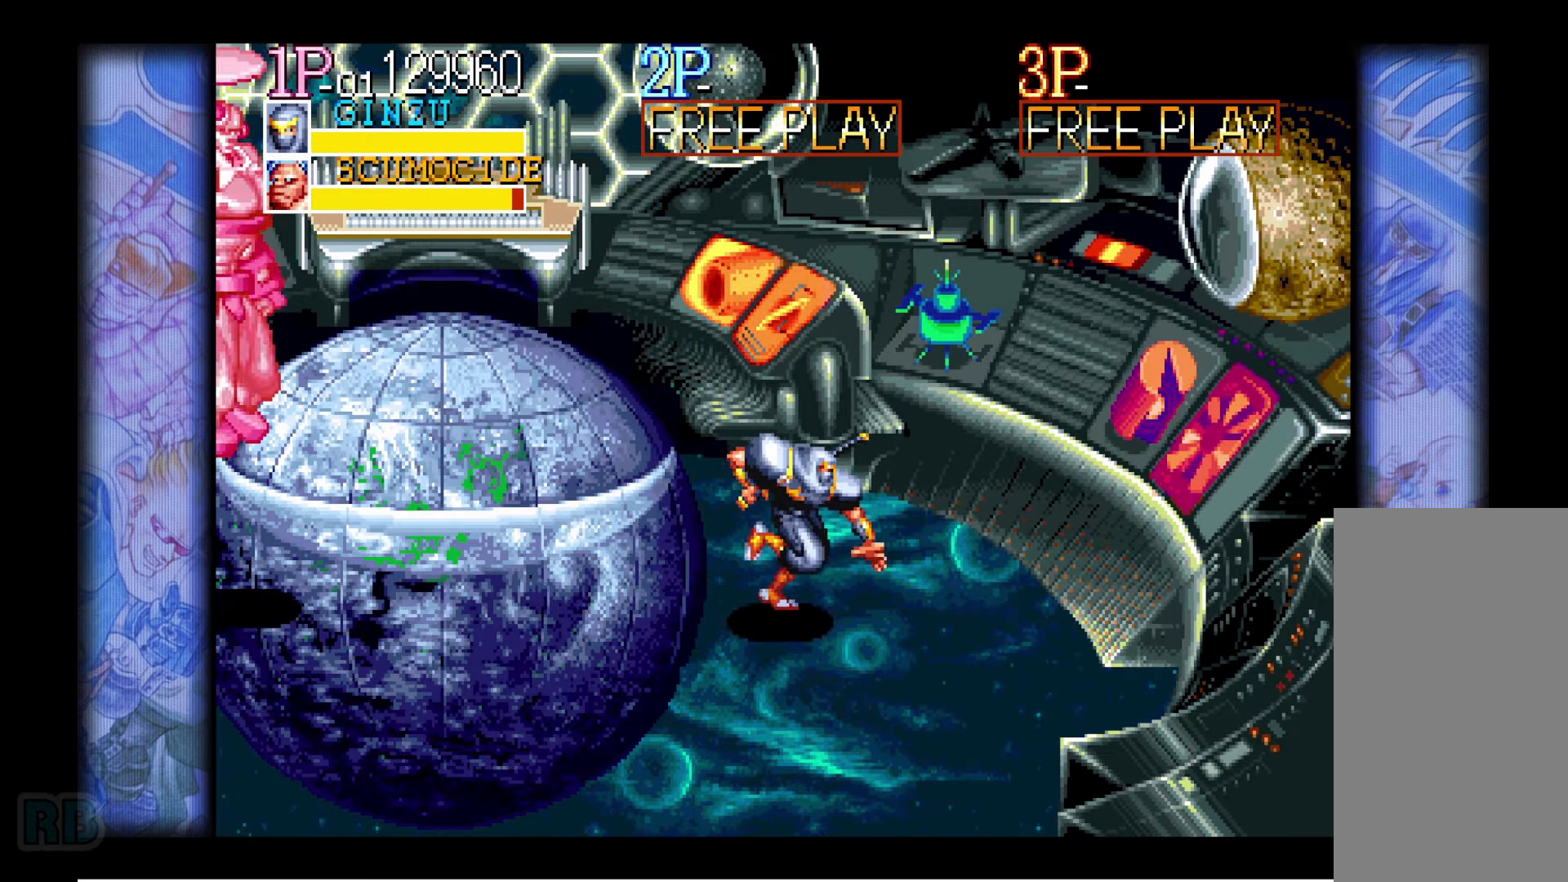
{"keys": ["down"], "events": [[500, "right", "up"]]}
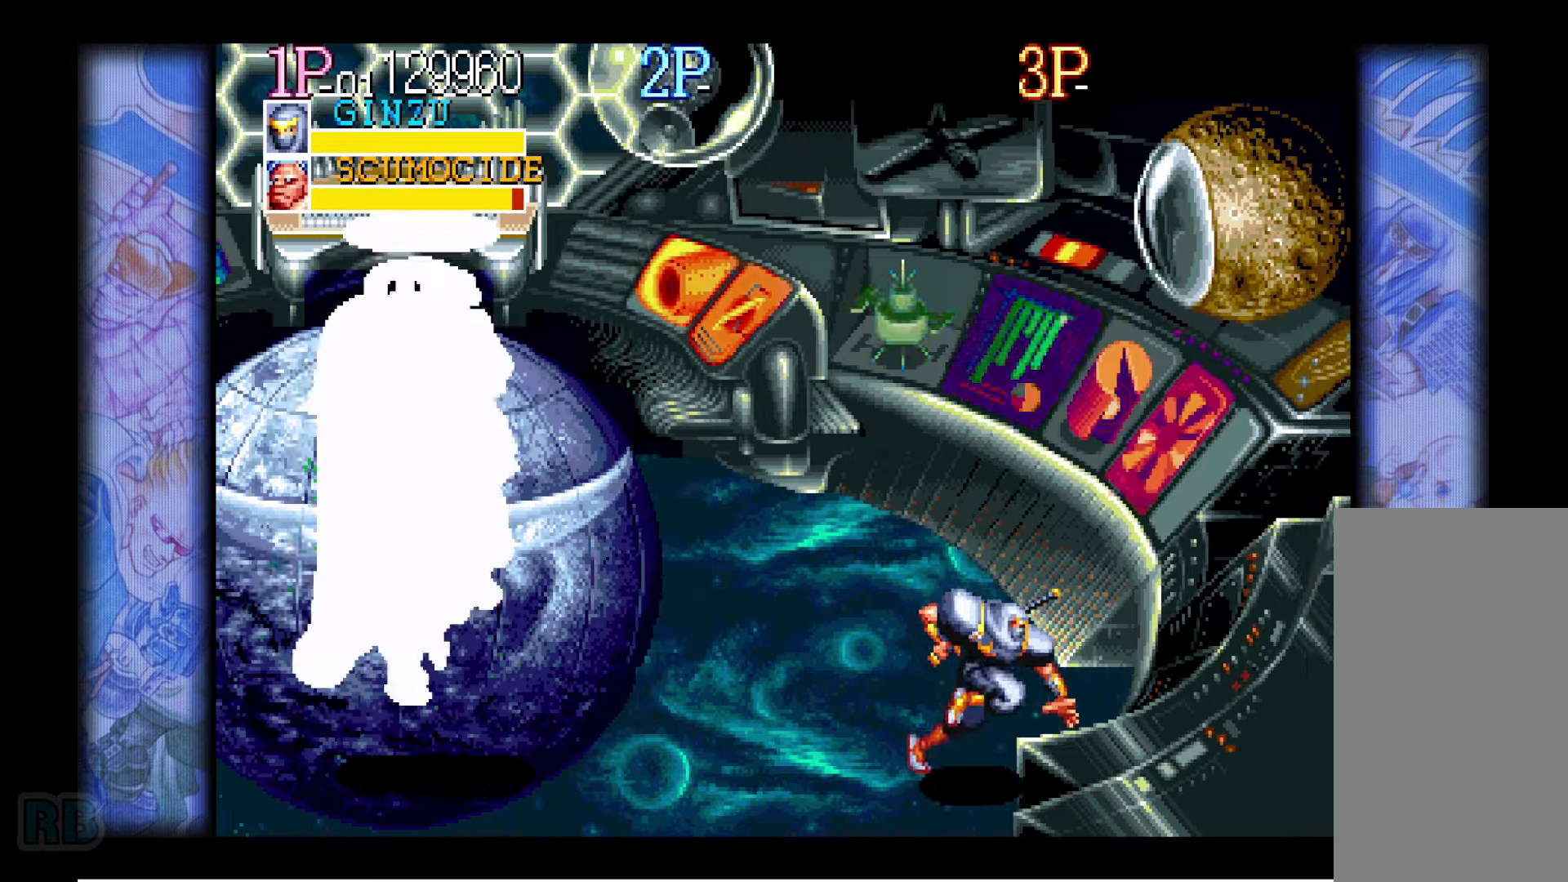
{"keys": ["down"], "events": [[217, "down", "up"], [417, "down", "down"]]}
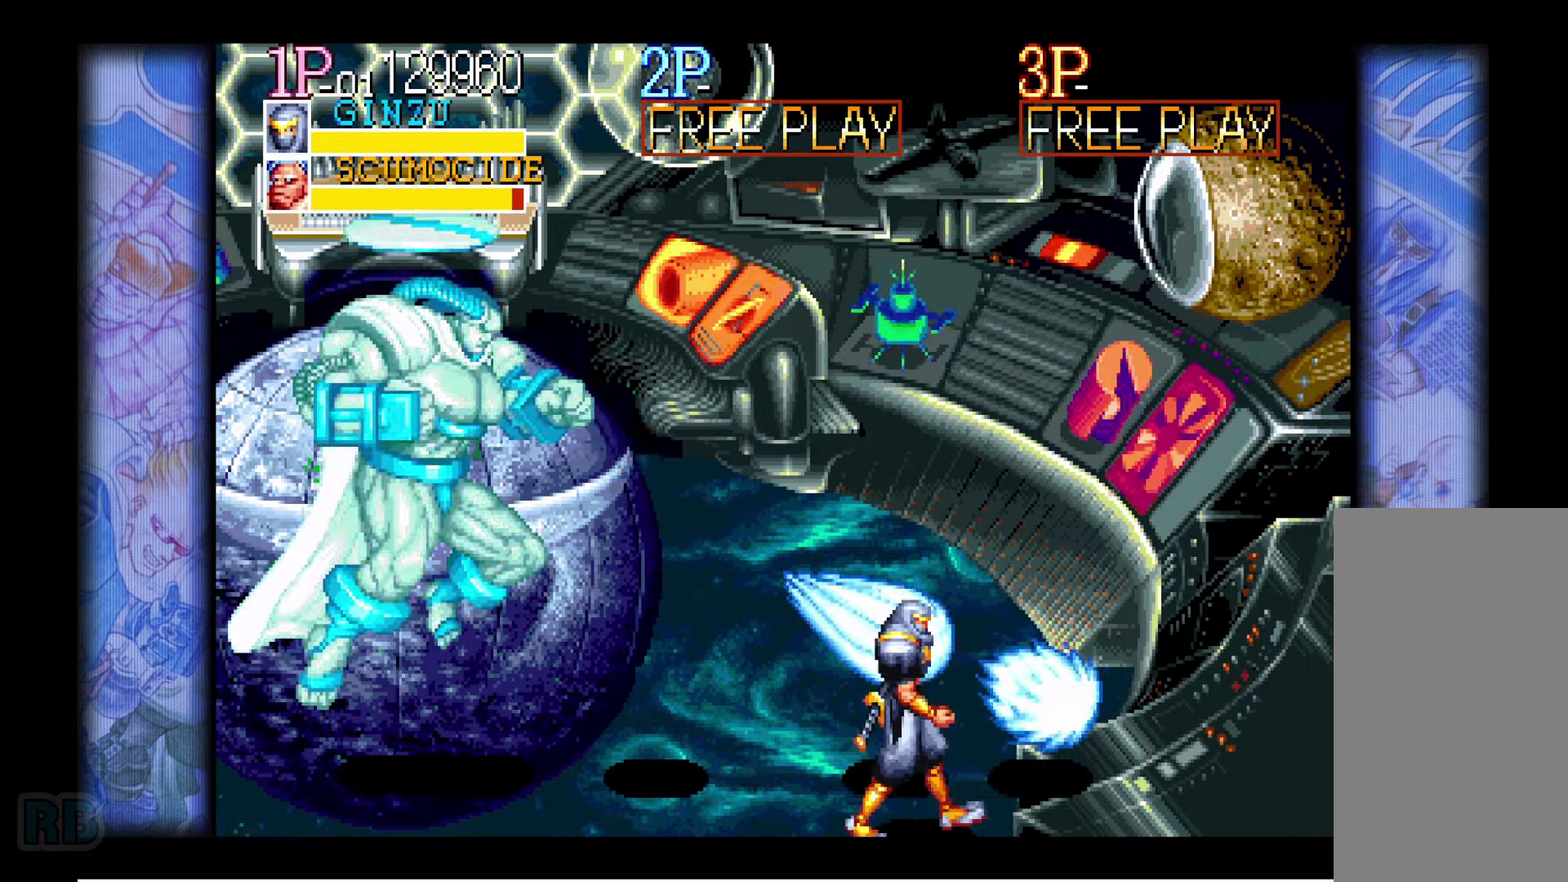
{"keys": [], "events": [[200, "down", "up"]]}
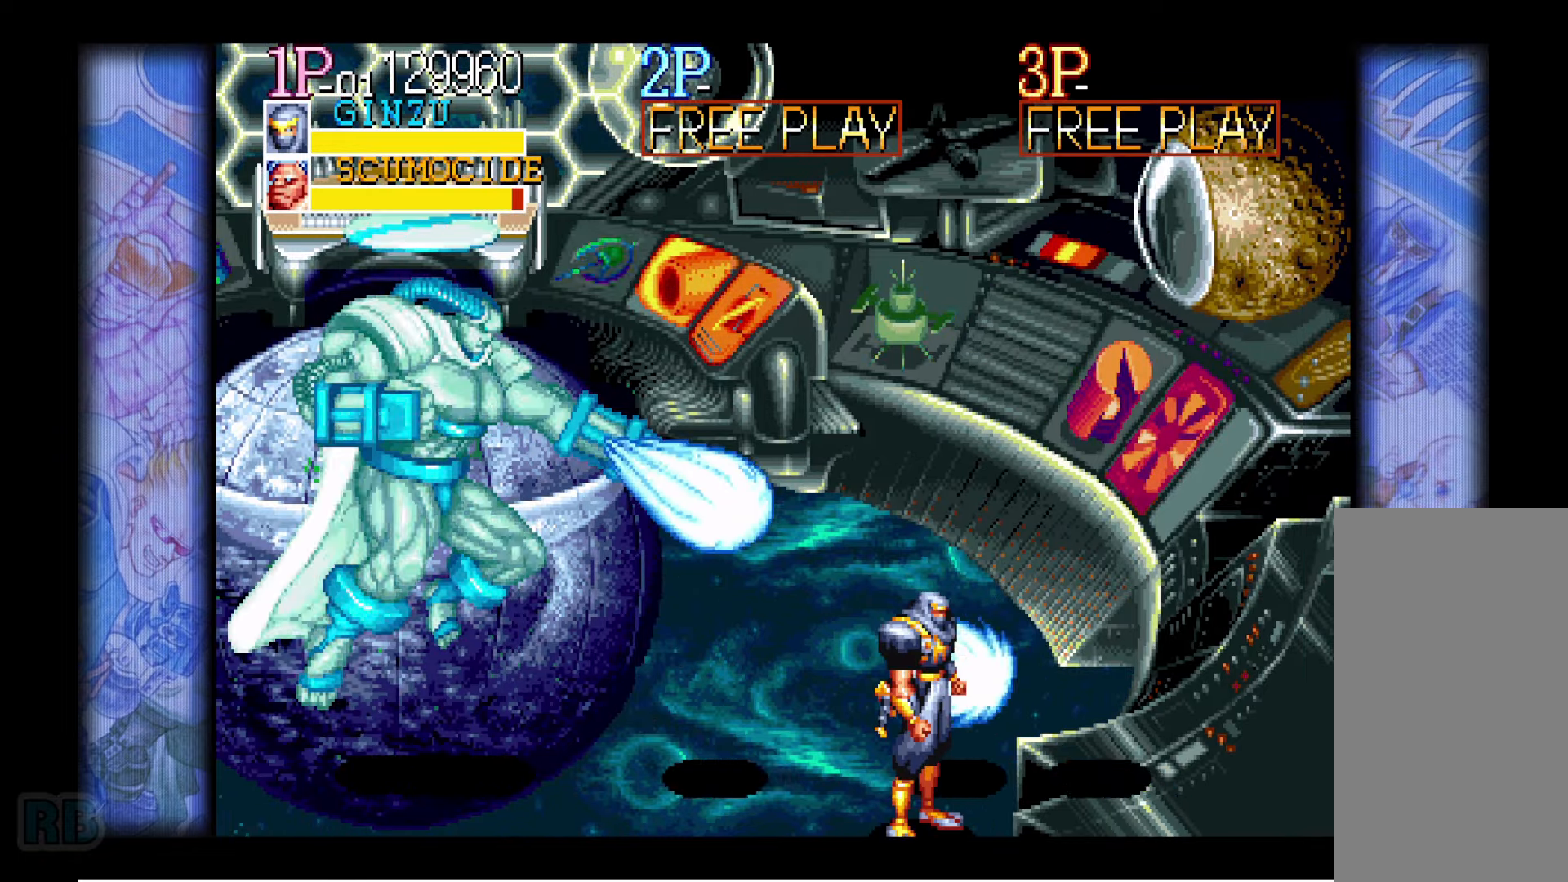
{"keys": ["up"], "events": [[384, "up", "down"], [417, "up", "up"], [450, "up", "down"]]}
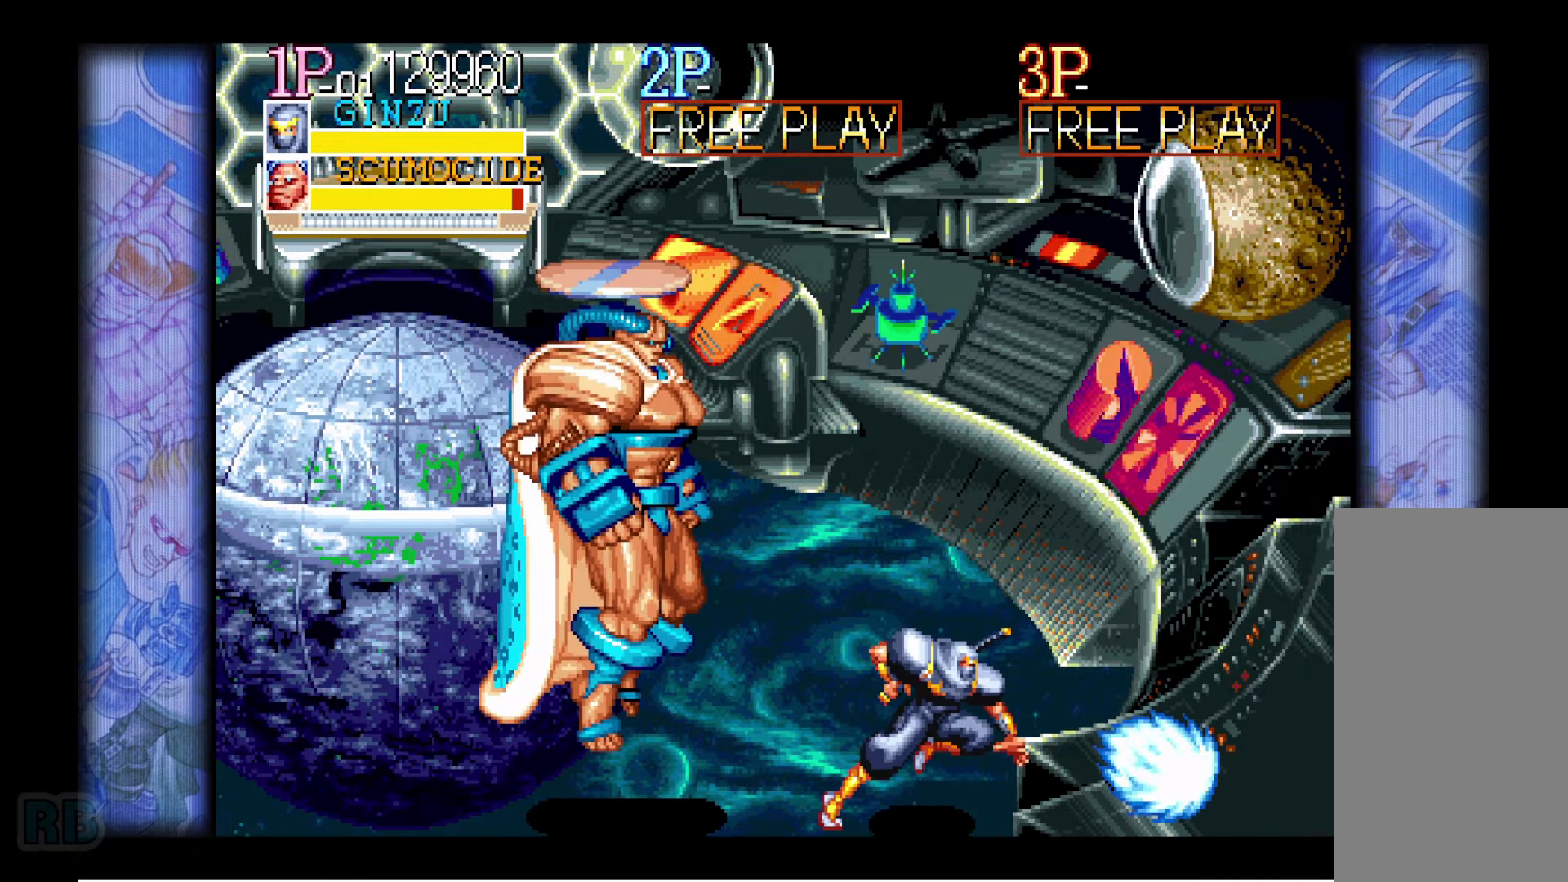
{"keys": ["left"], "events": [[317, "left", "down"], [500, "up", "up"]]}
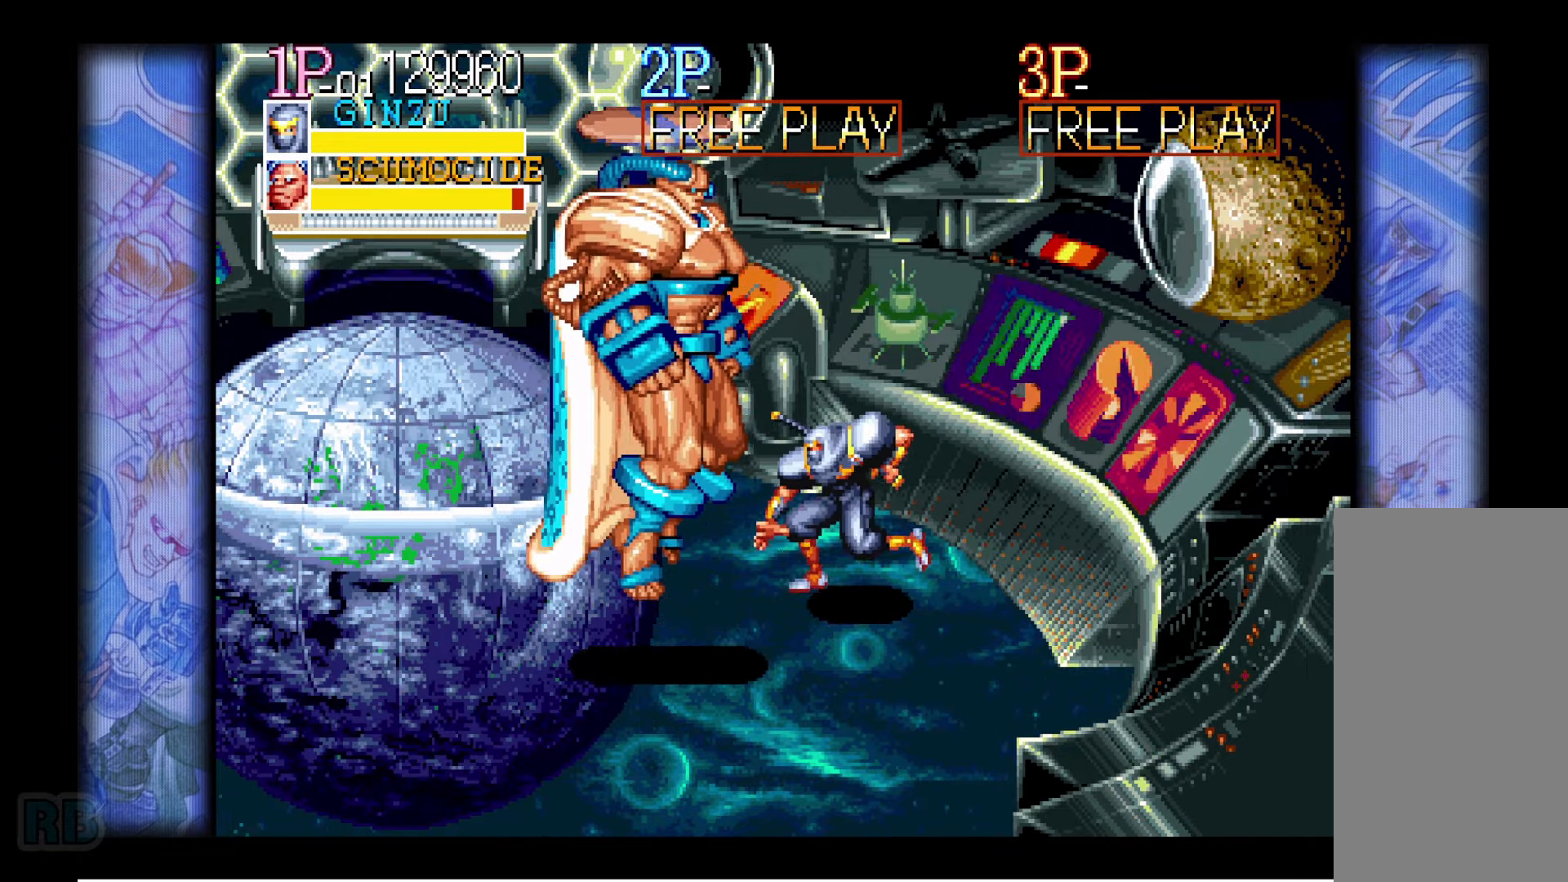
{"keys": ["left"], "events": [[134, "z", "down"], [200, "z", "up"]]}
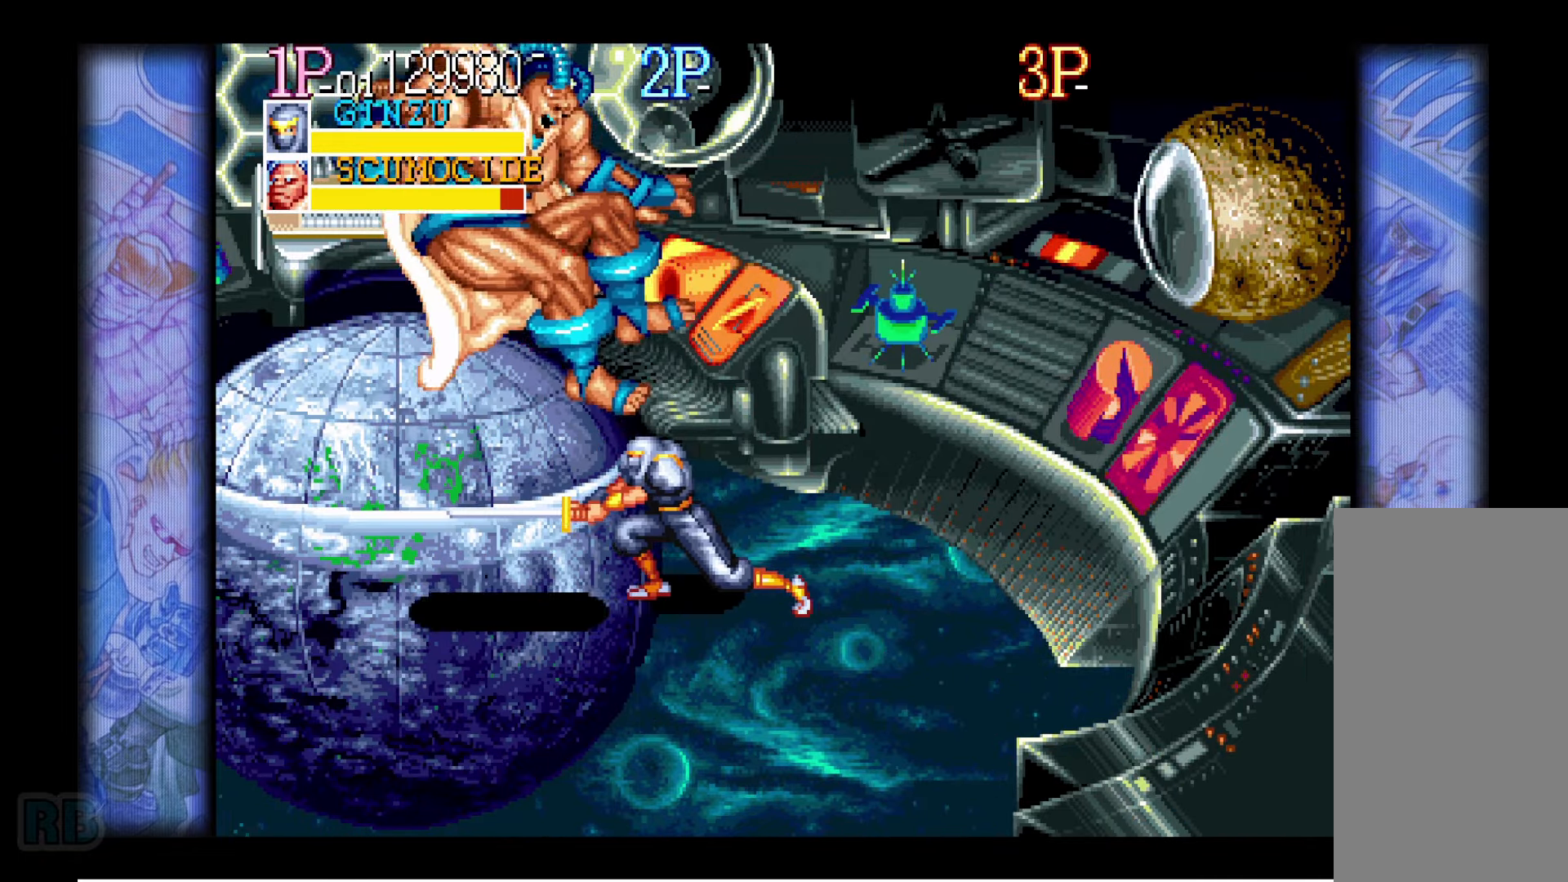
{"keys": ["down"], "events": [[84, "left", "up"], [484, "down", "down"]]}
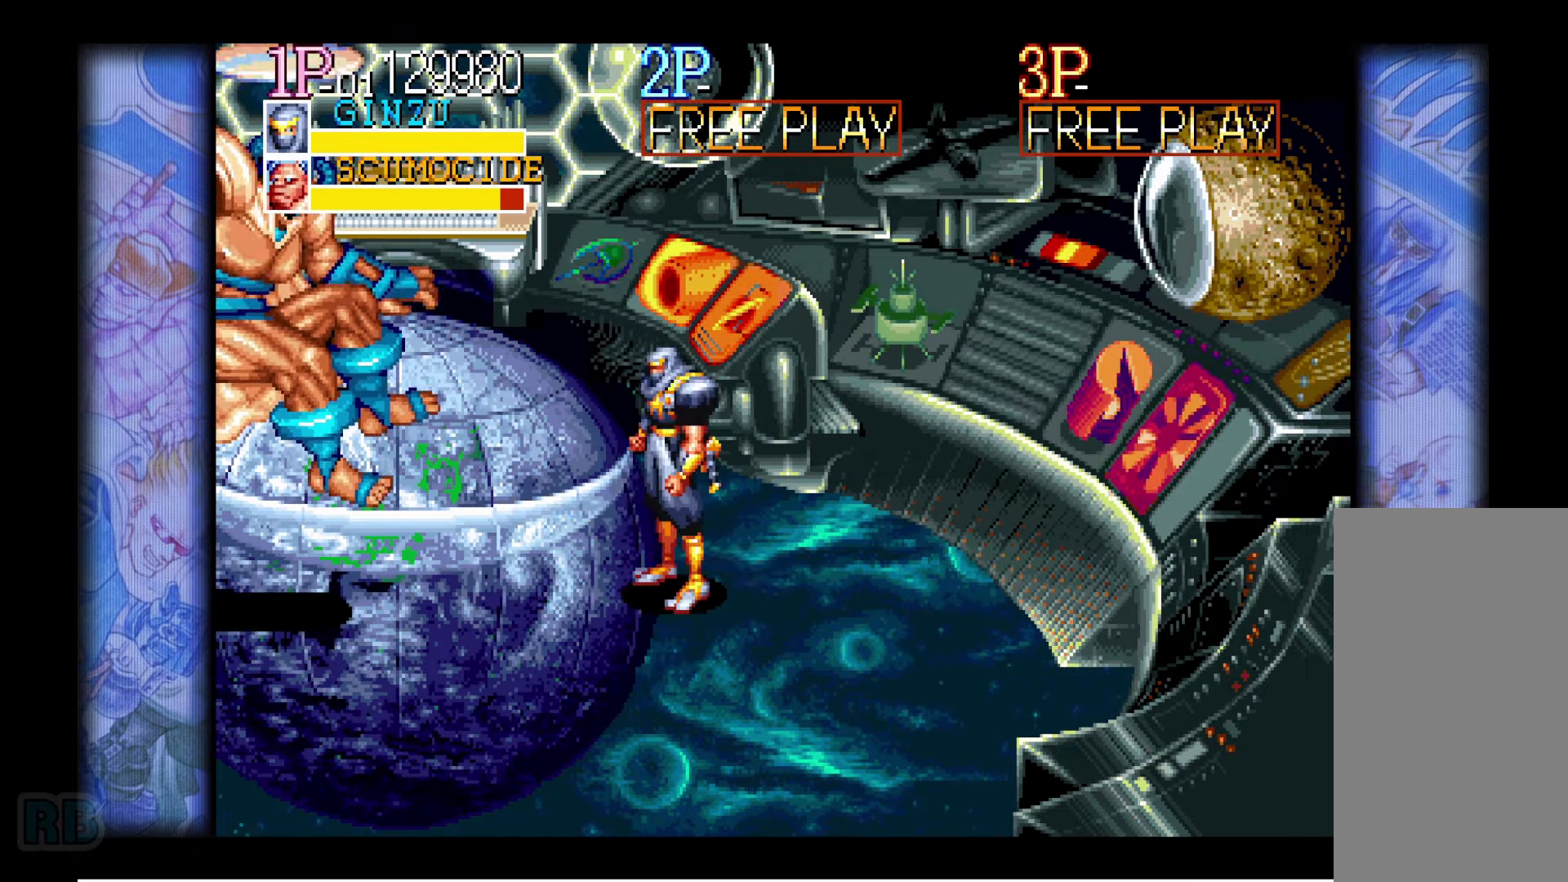
{"keys": ["down", "right"], "events": [[34, "down", "up"], [84, "down", "down"], [334, "right", "down"]]}
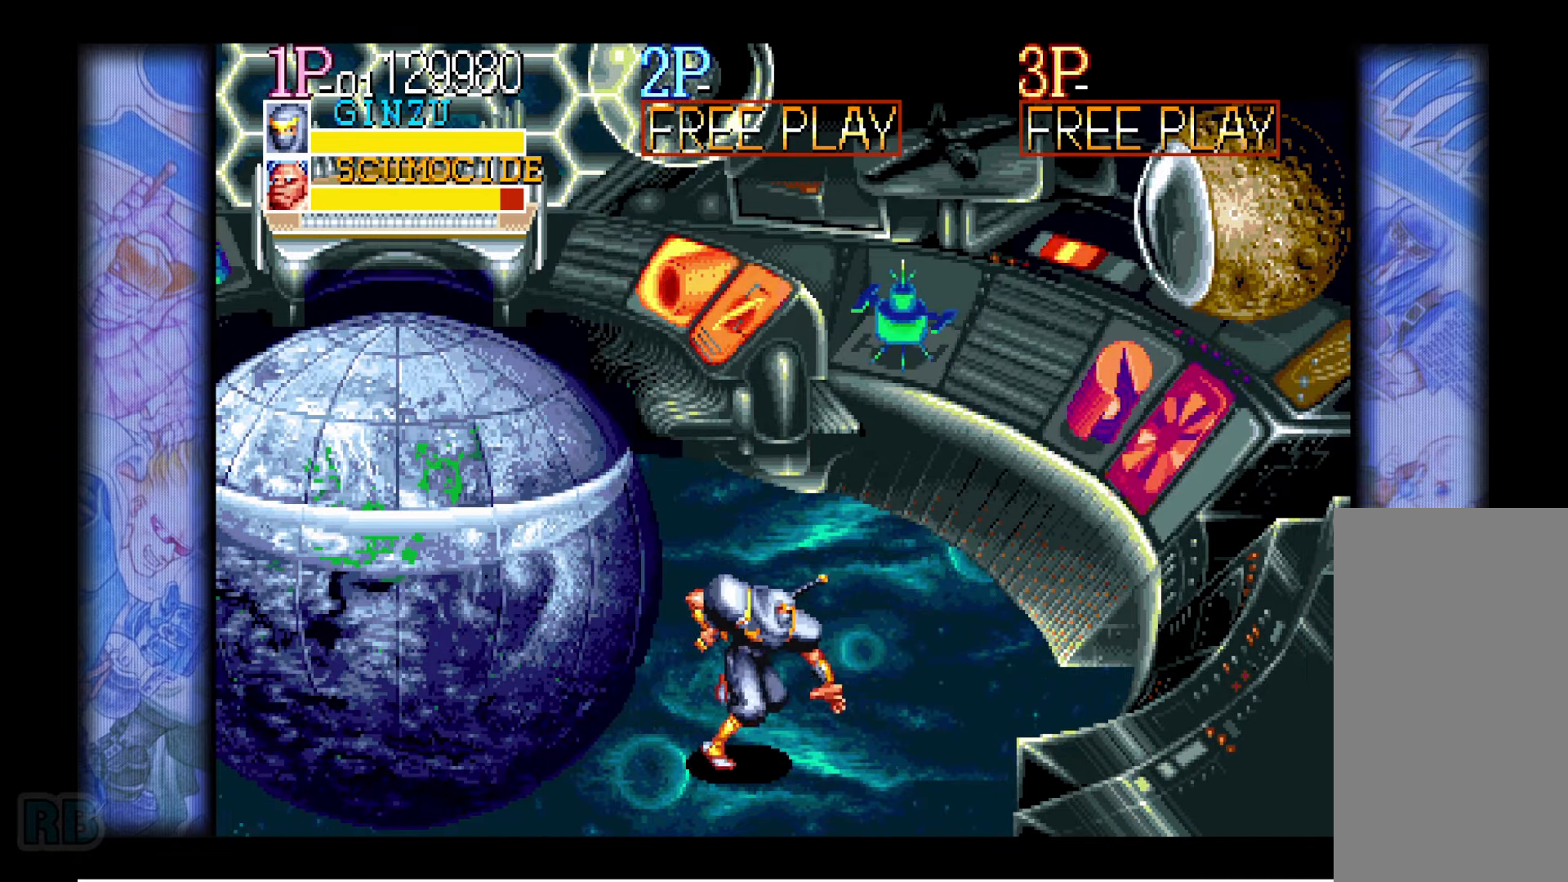
{"keys": [], "events": [[400, "down", "up"], [484, "right", "up"]]}
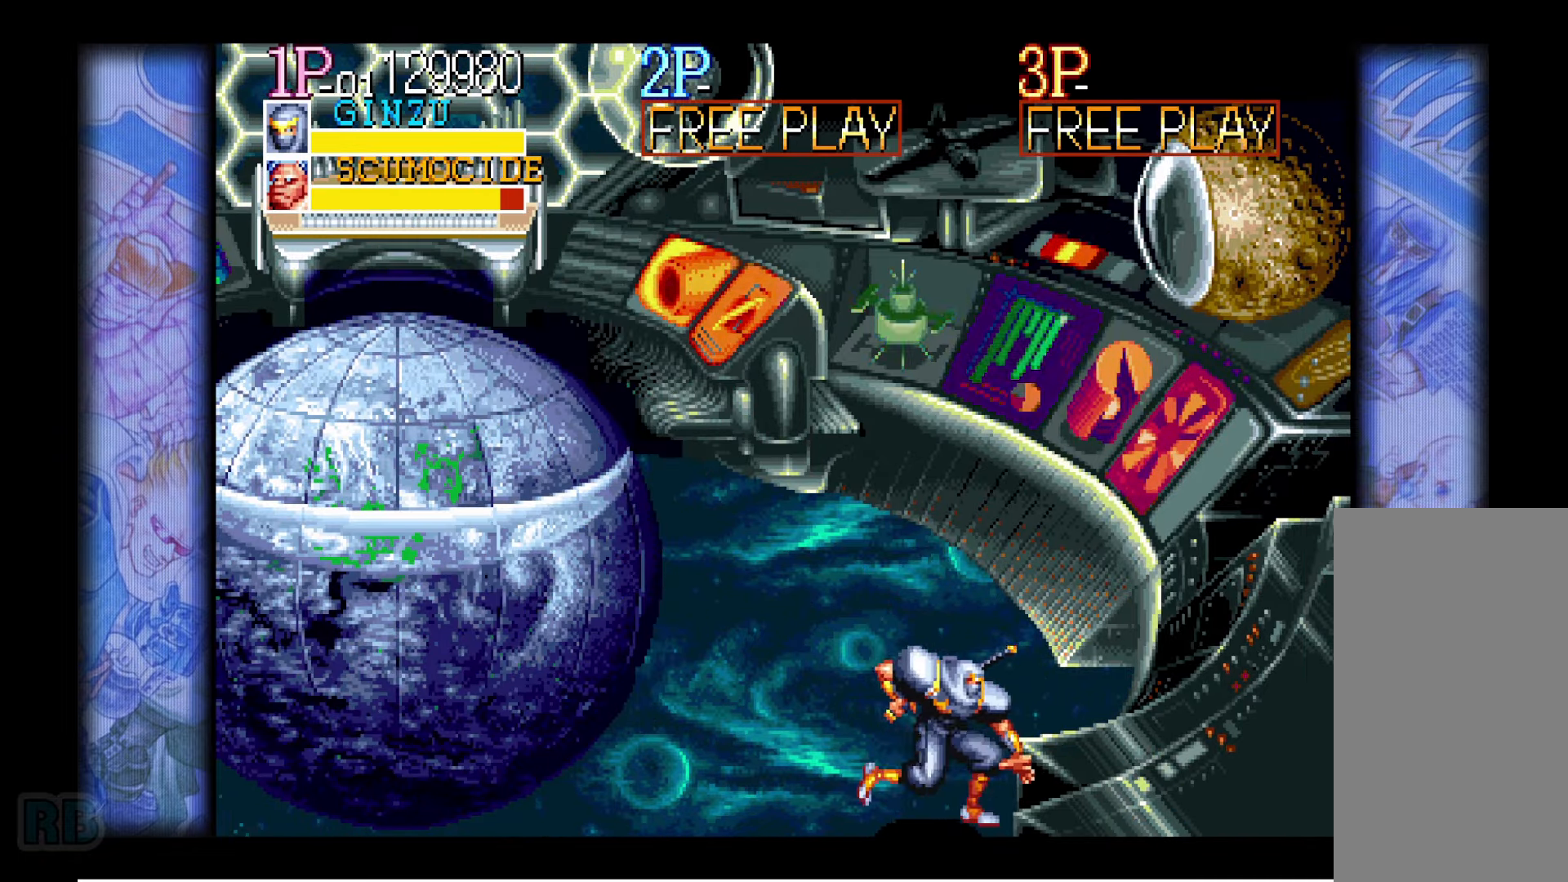
{"keys": [], "events": []}
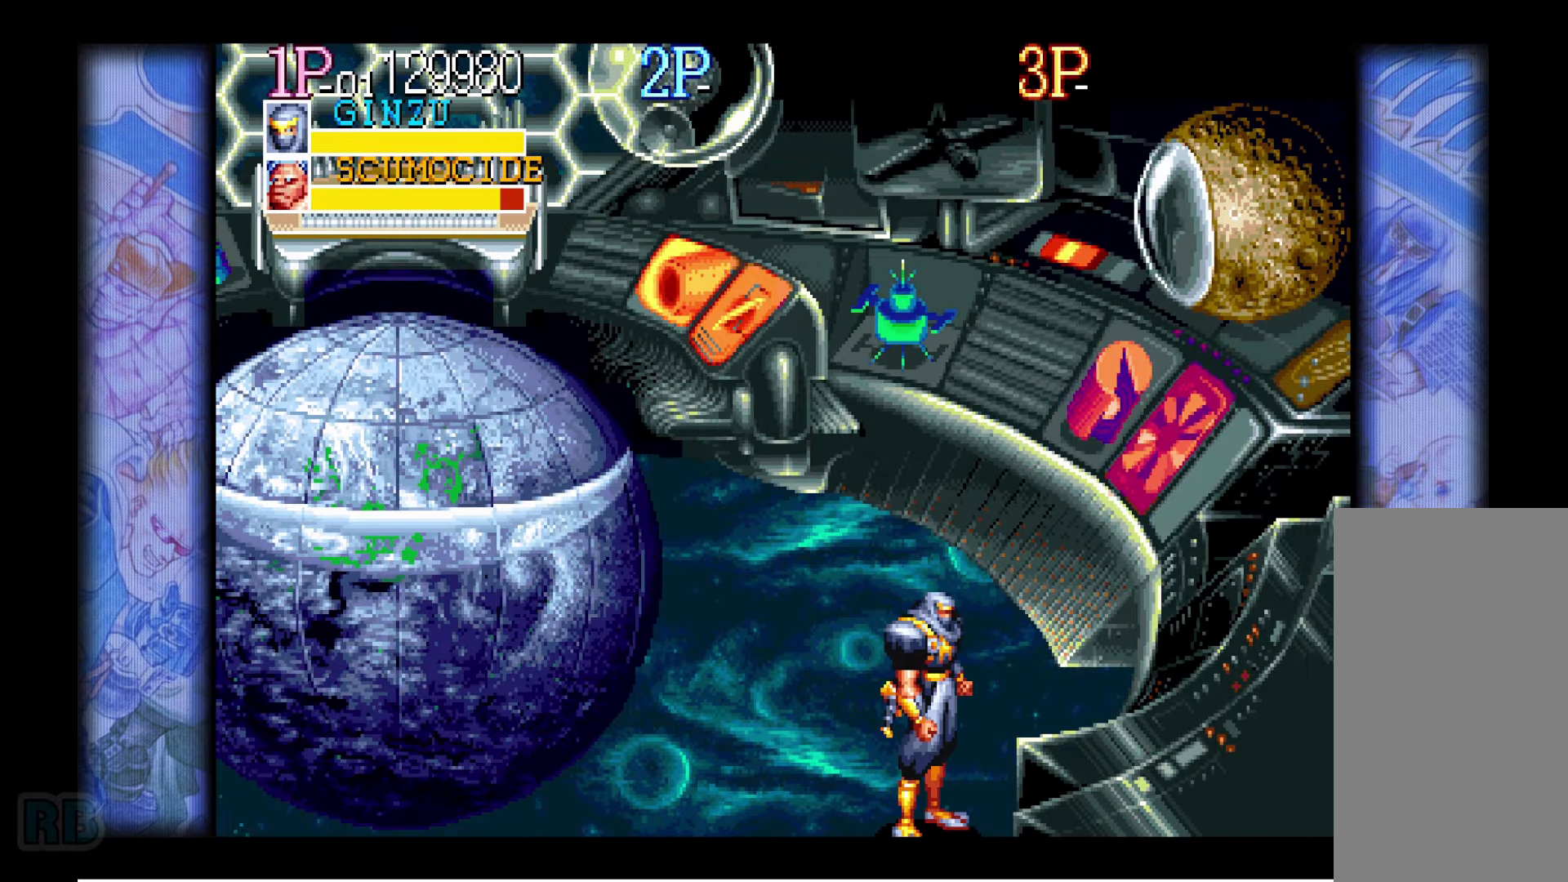
{"keys": [], "events": []}
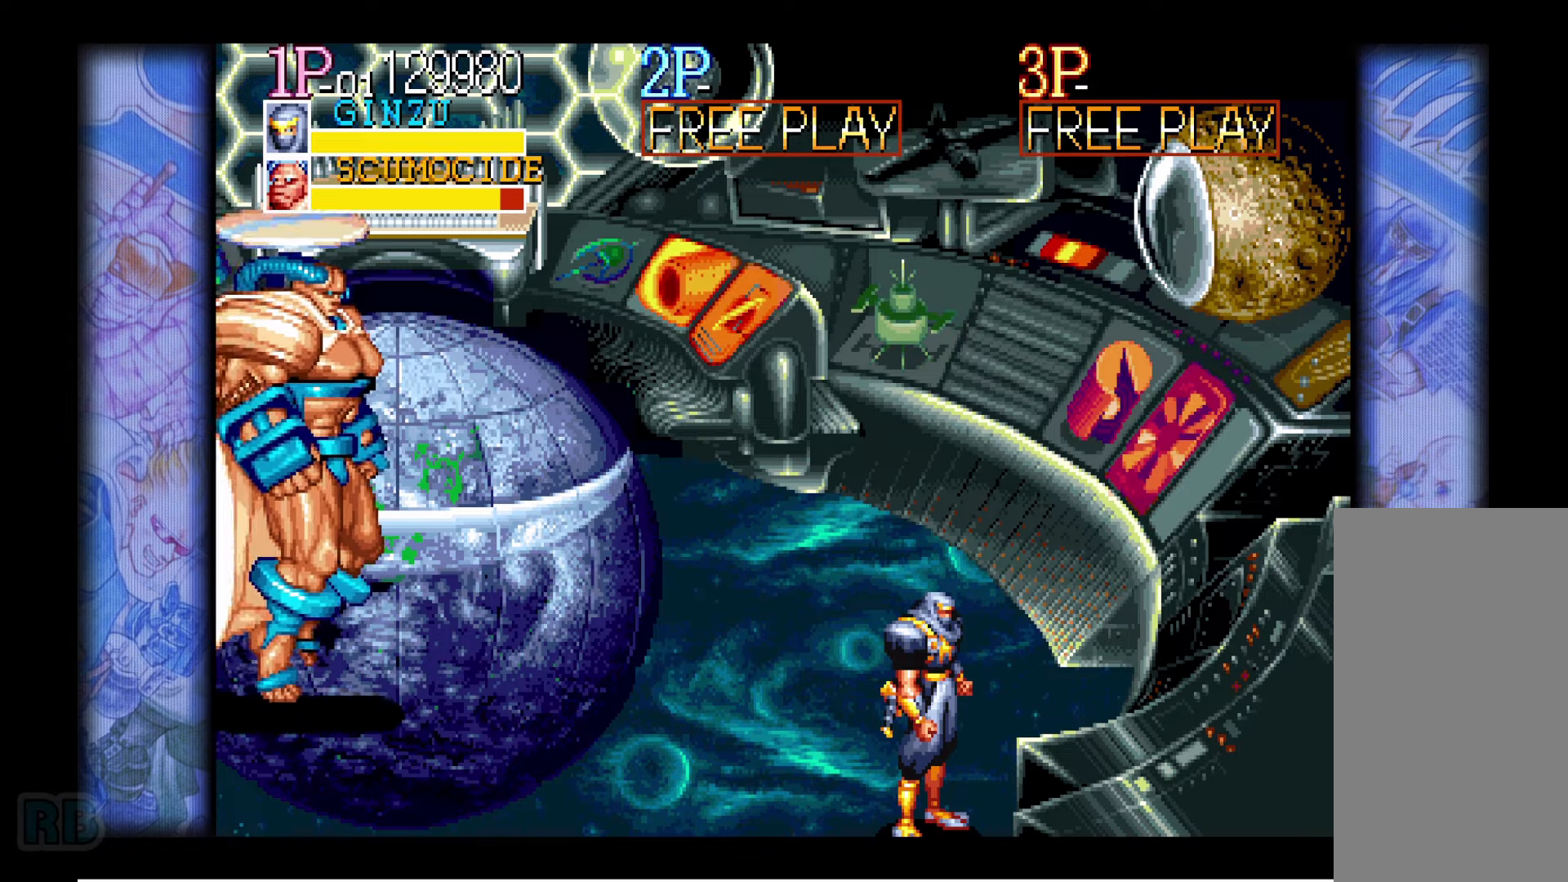
{"keys": ["up"], "events": [[166, "up", "down"], [200, "up", "up"], [283, "up", "down"]]}
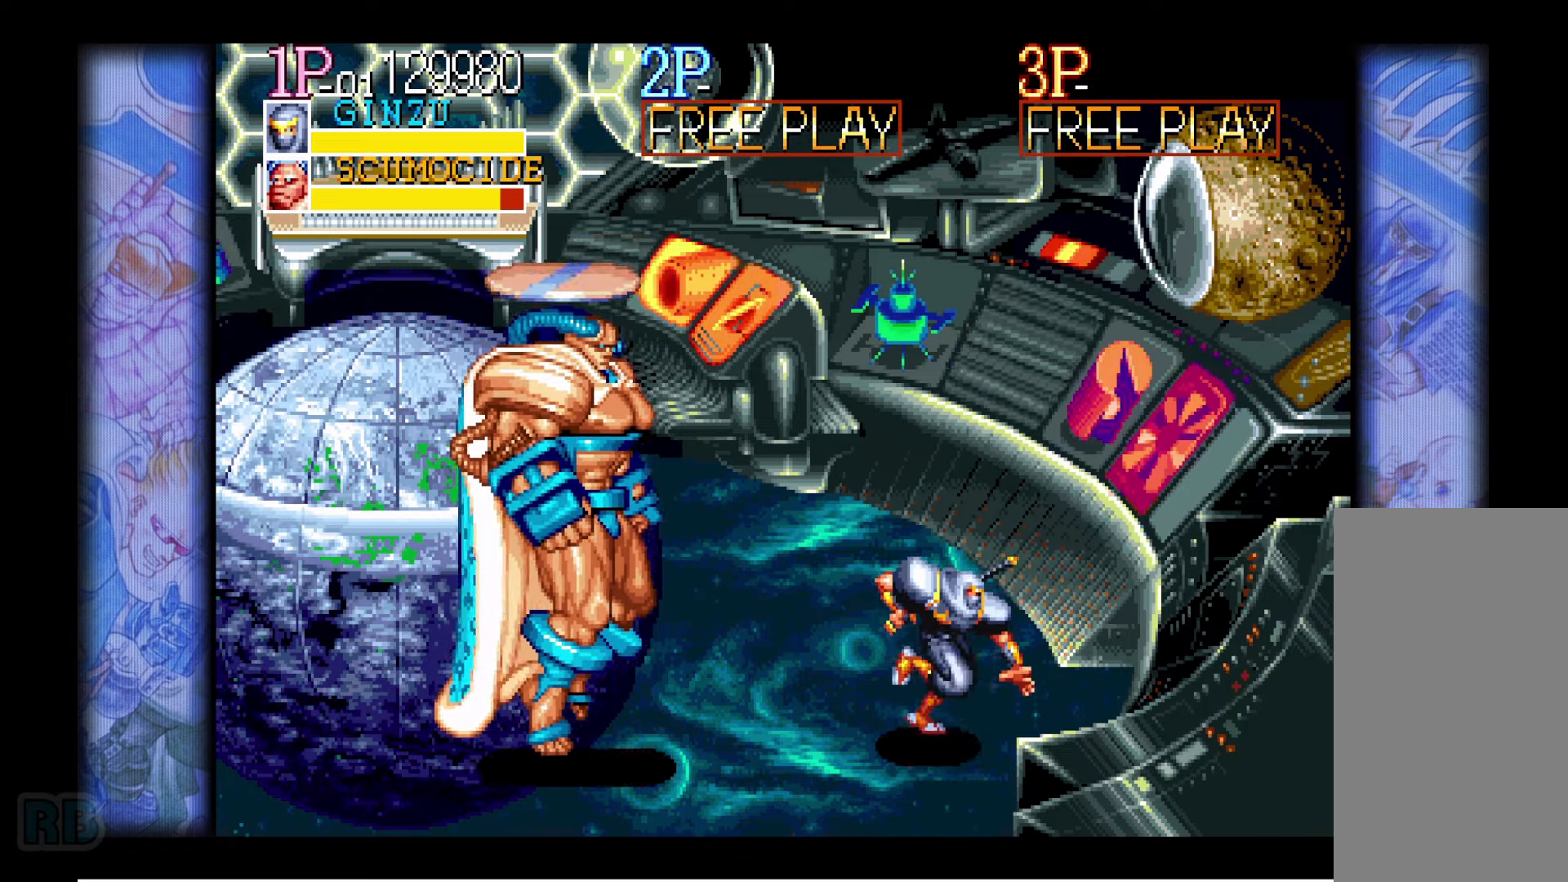
{"keys": ["left", "z"], "events": [[216, "left", "down"], [366, "up", "up"], [466, "z", "down"]]}
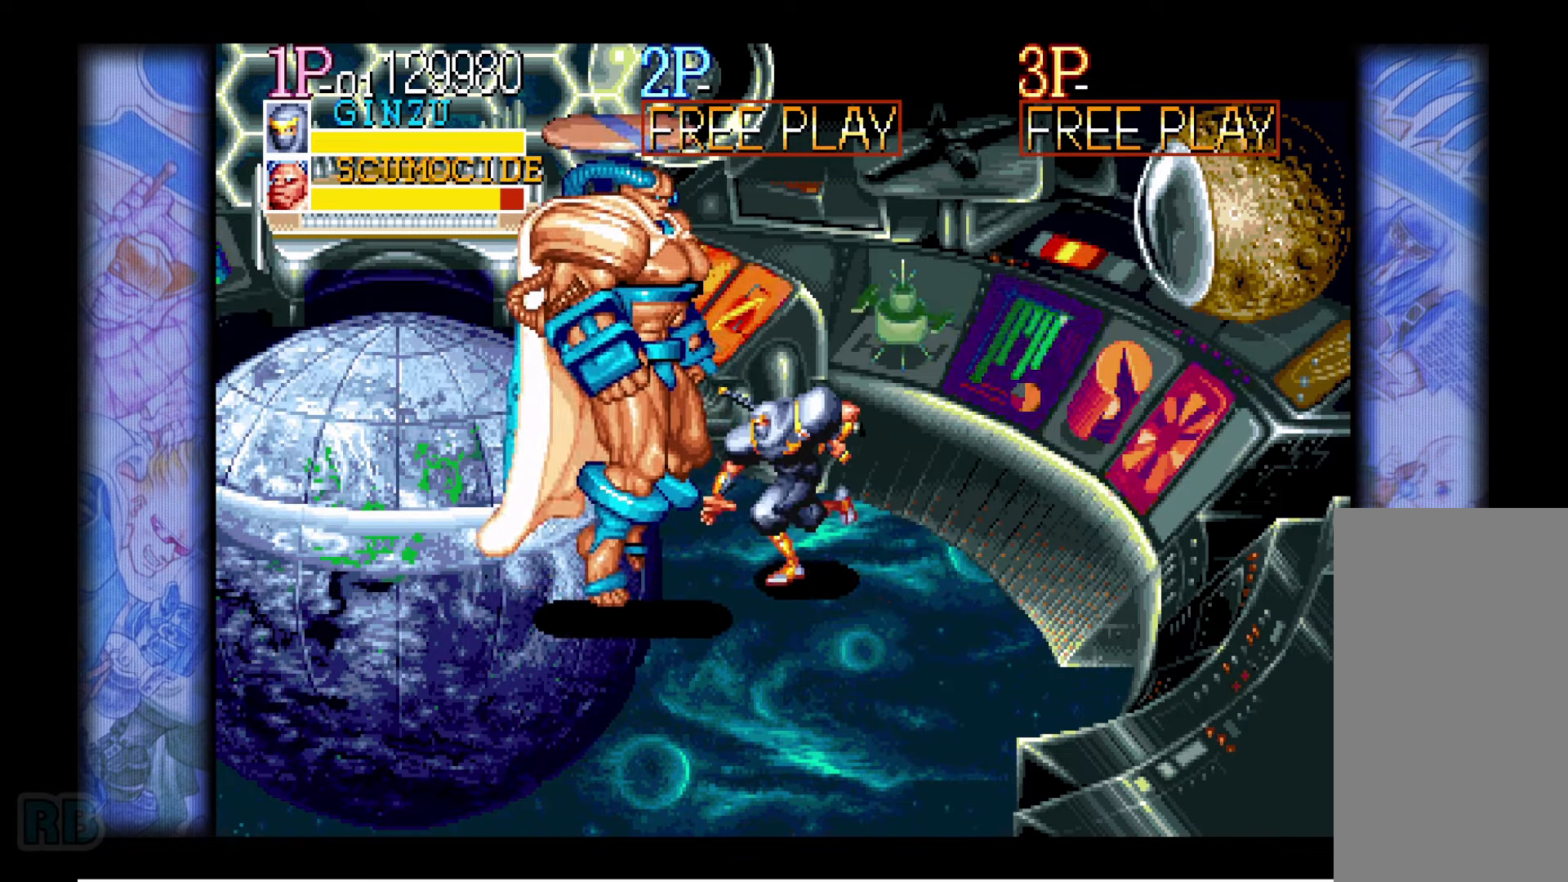
{"keys": ["left"], "events": [[83, "z", "up"]]}
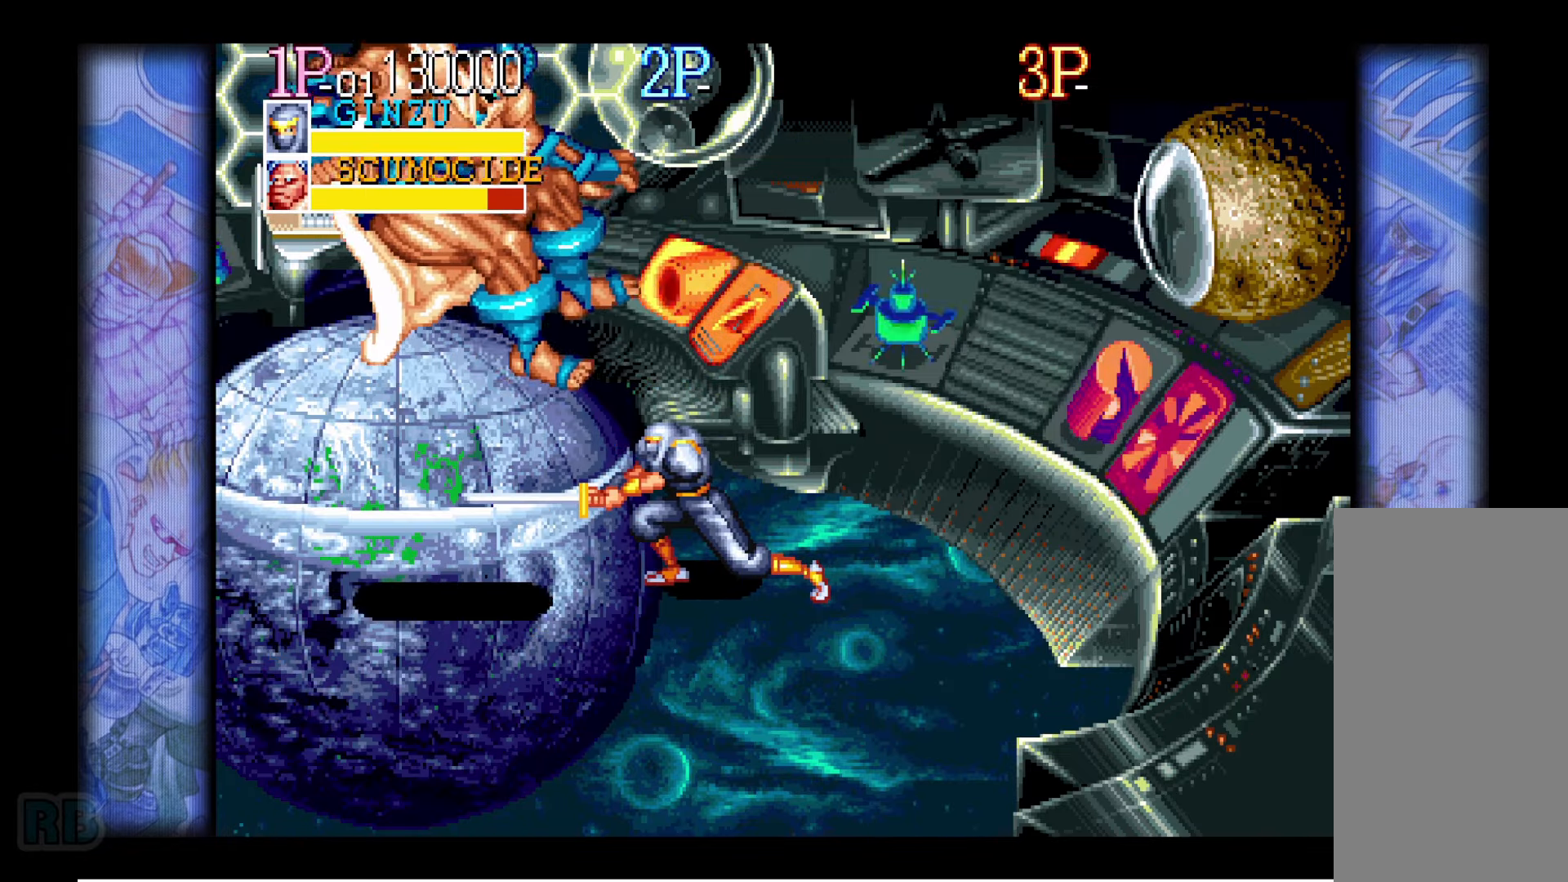
{"keys": ["down"], "events": [[133, "left", "up"], [300, "down", "down"], [350, "down", "up"], [400, "down", "down"]]}
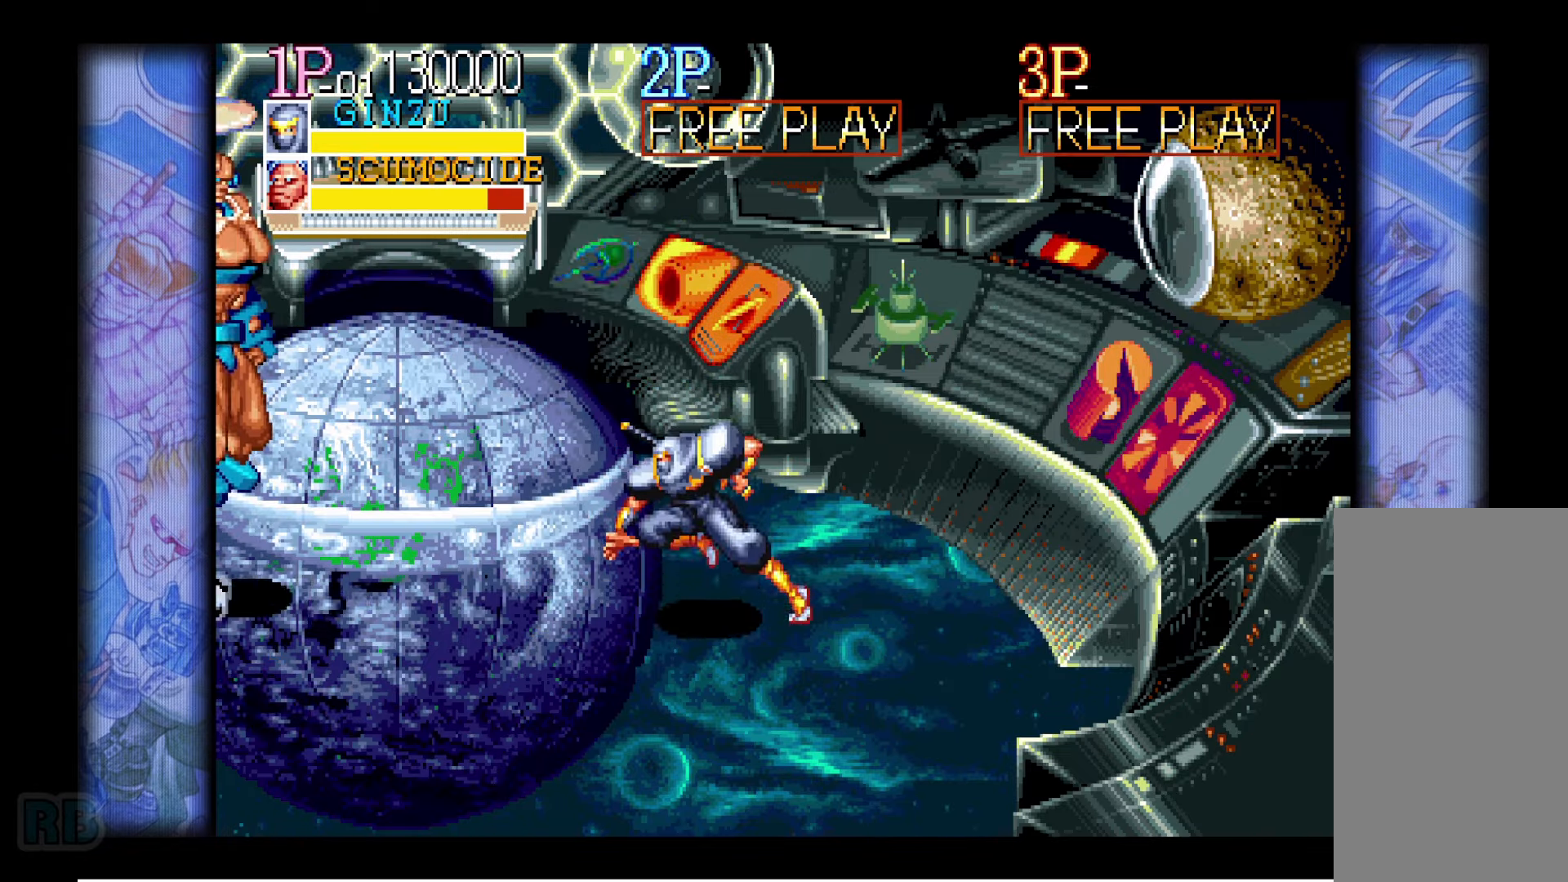
{"keys": ["down", "right"], "events": [[200, "right", "down"]]}
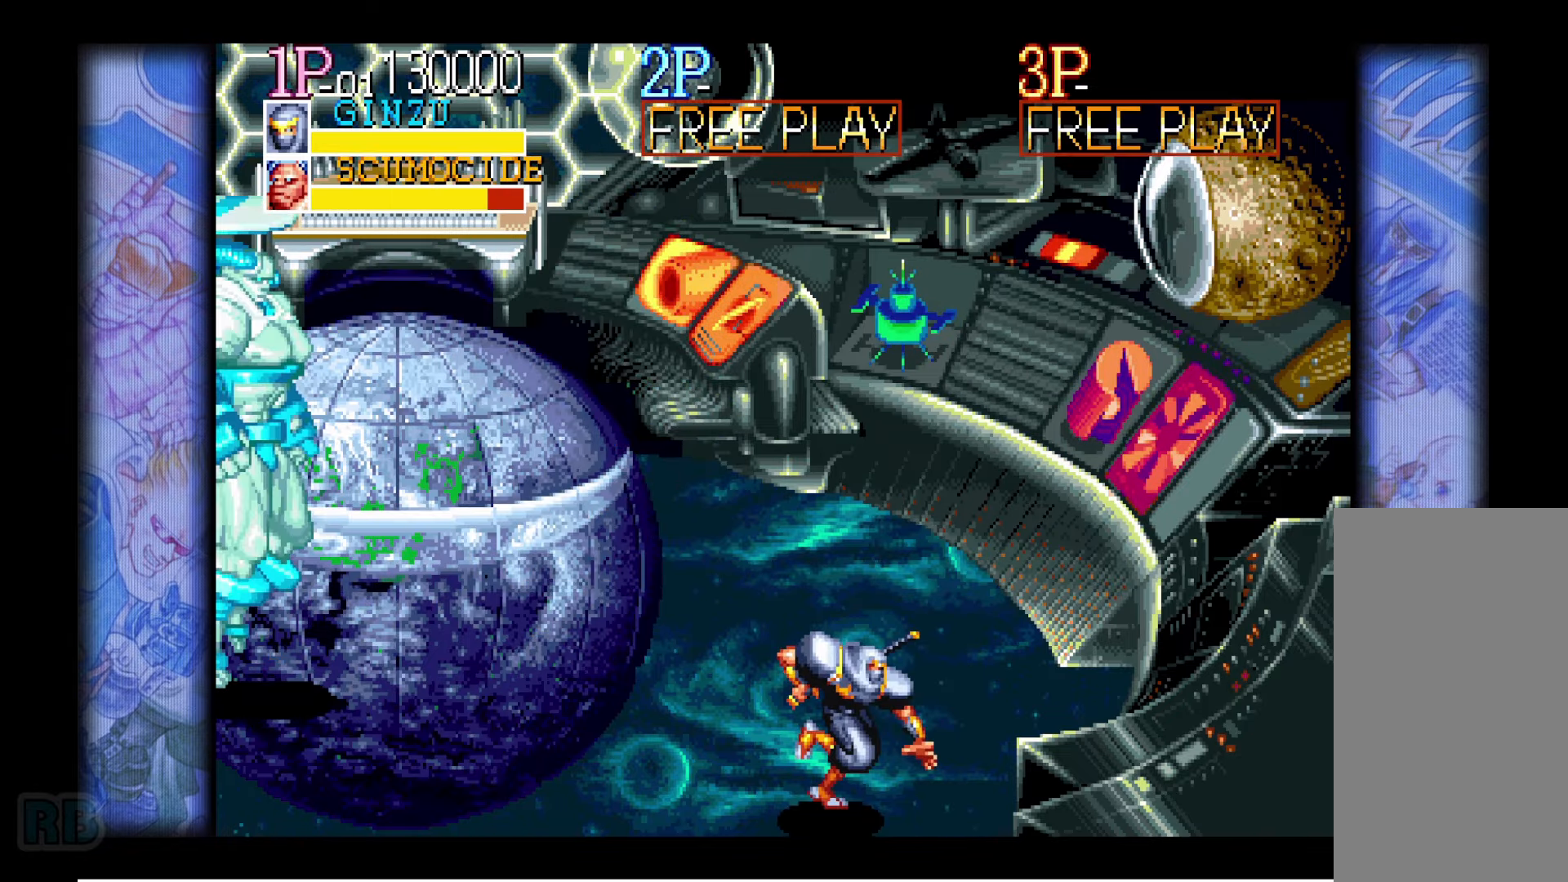
{"keys": ["up"], "events": [[116, "down", "up"], [283, "right", "up"], [366, "up", "down"], [416, "up", "up"], [483, "up", "down"]]}
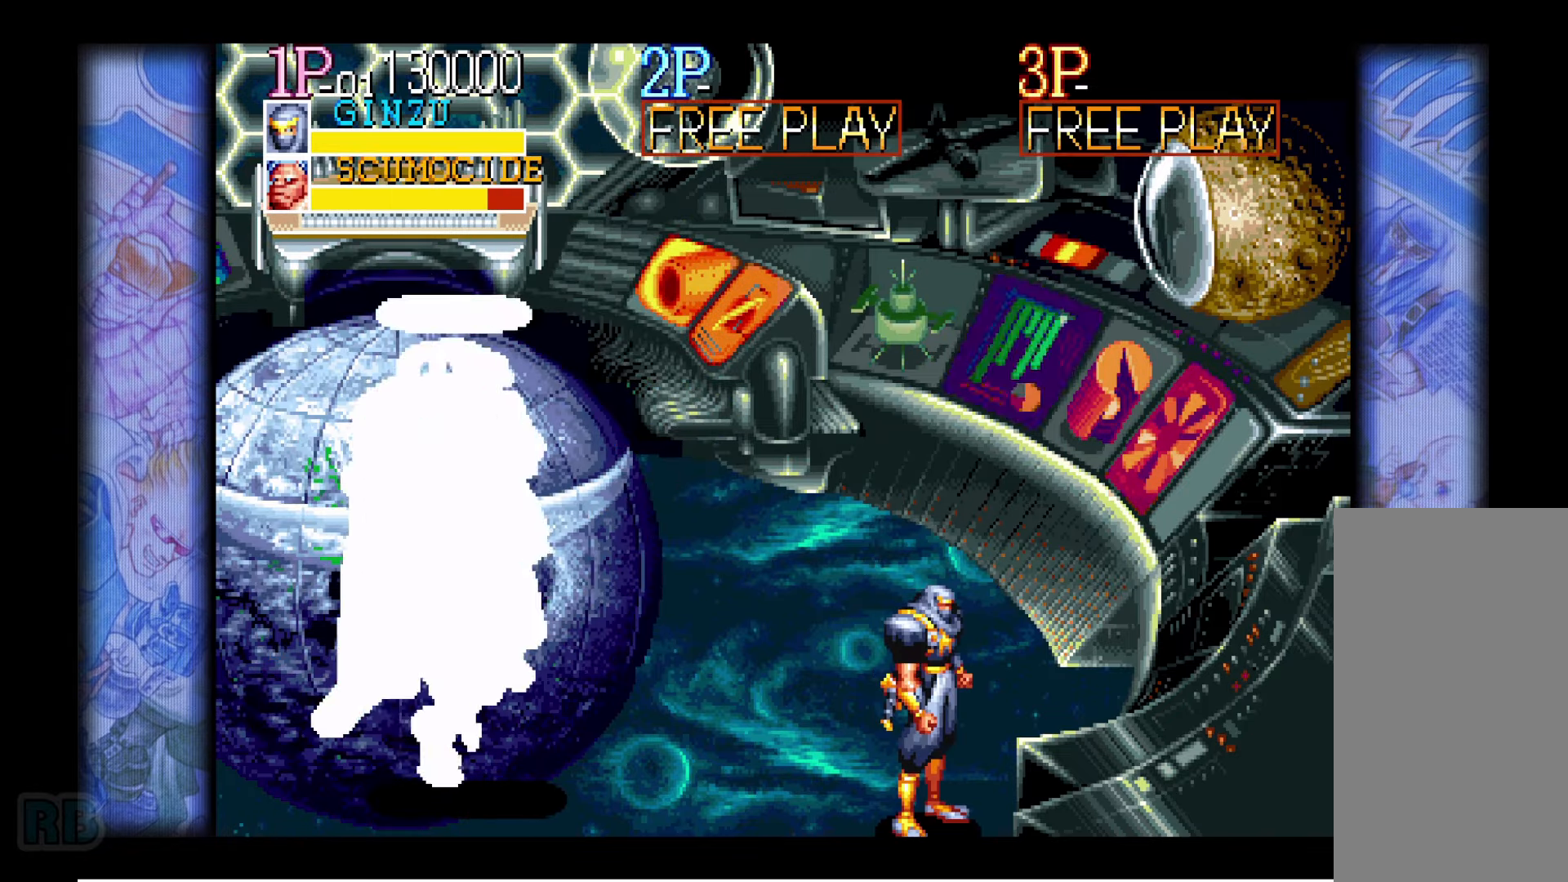
{"keys": ["left", "up"], "events": [[383, "left", "down"]]}
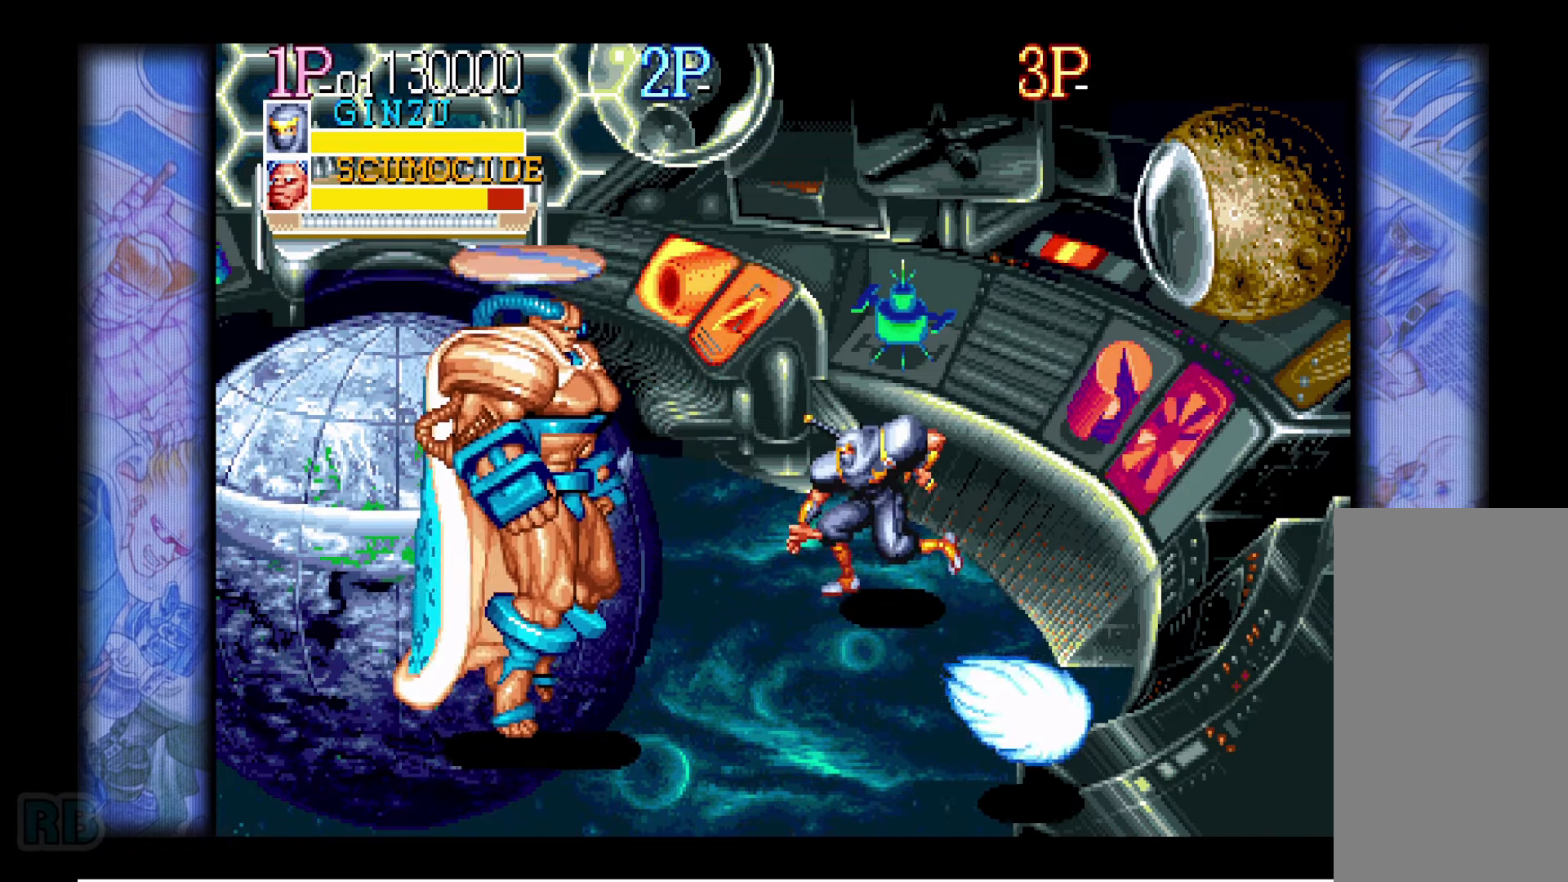
{"keys": ["down", "left", "z"], "events": [[183, "up", "up"], [233, "left", "up"], [283, "left", "down"], [333, "left", "up"], [383, "left", "down"], [433, "down", "down"], [500, "z", "down"]]}
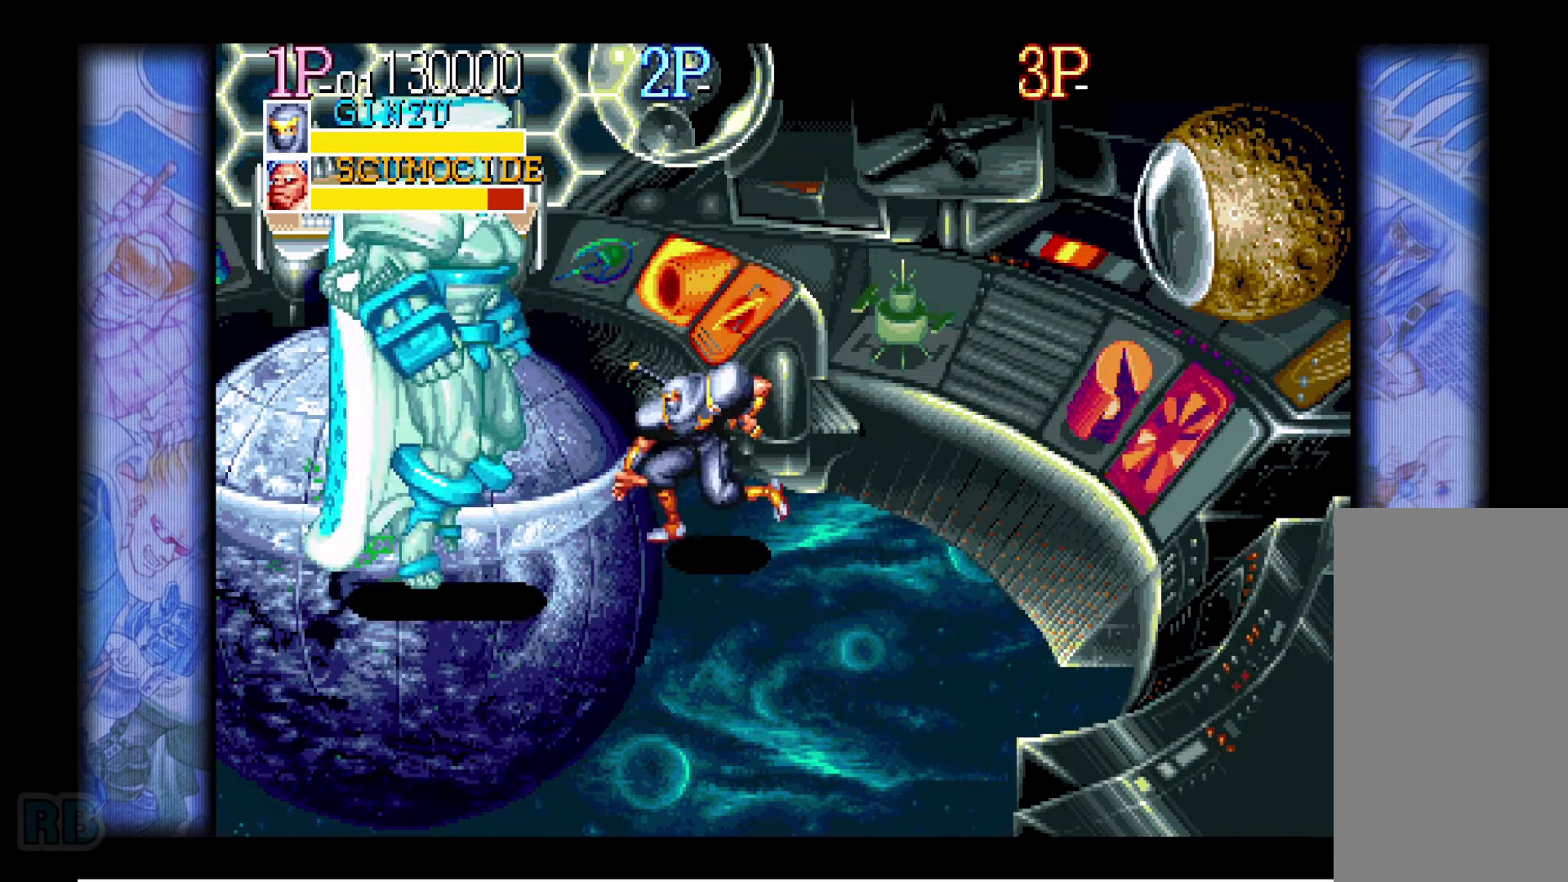
{"keys": [], "events": [[66, "z", "up"], [83, "down", "up"], [83, "left", "up"]]}
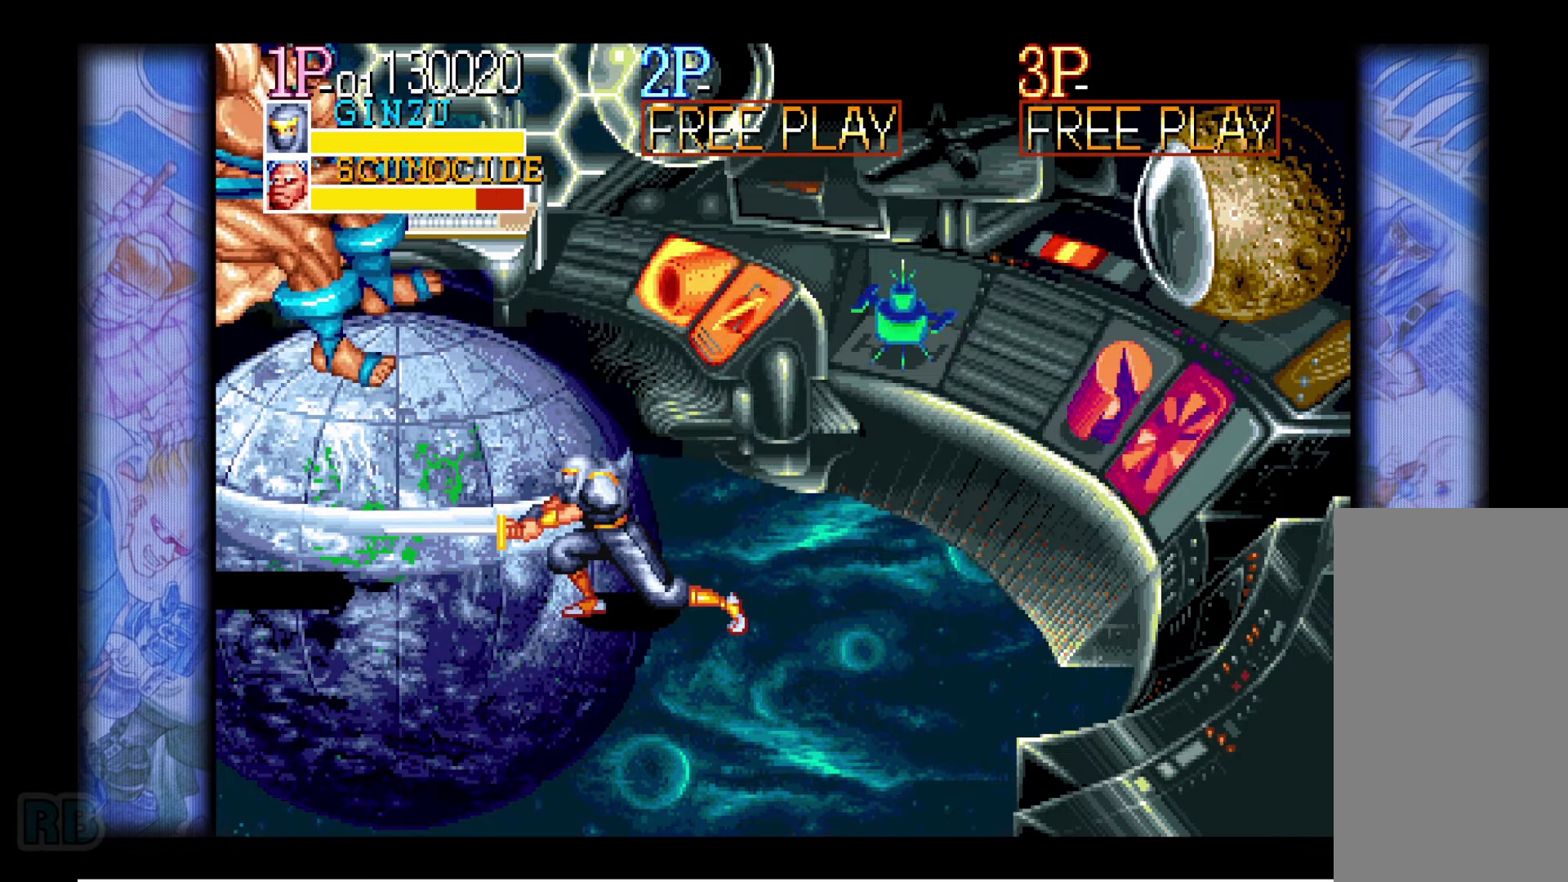
{"keys": ["down", "right"], "events": [[300, "right", "down"], [350, "right", "up"], [400, "right", "down"], [433, "down", "down"]]}